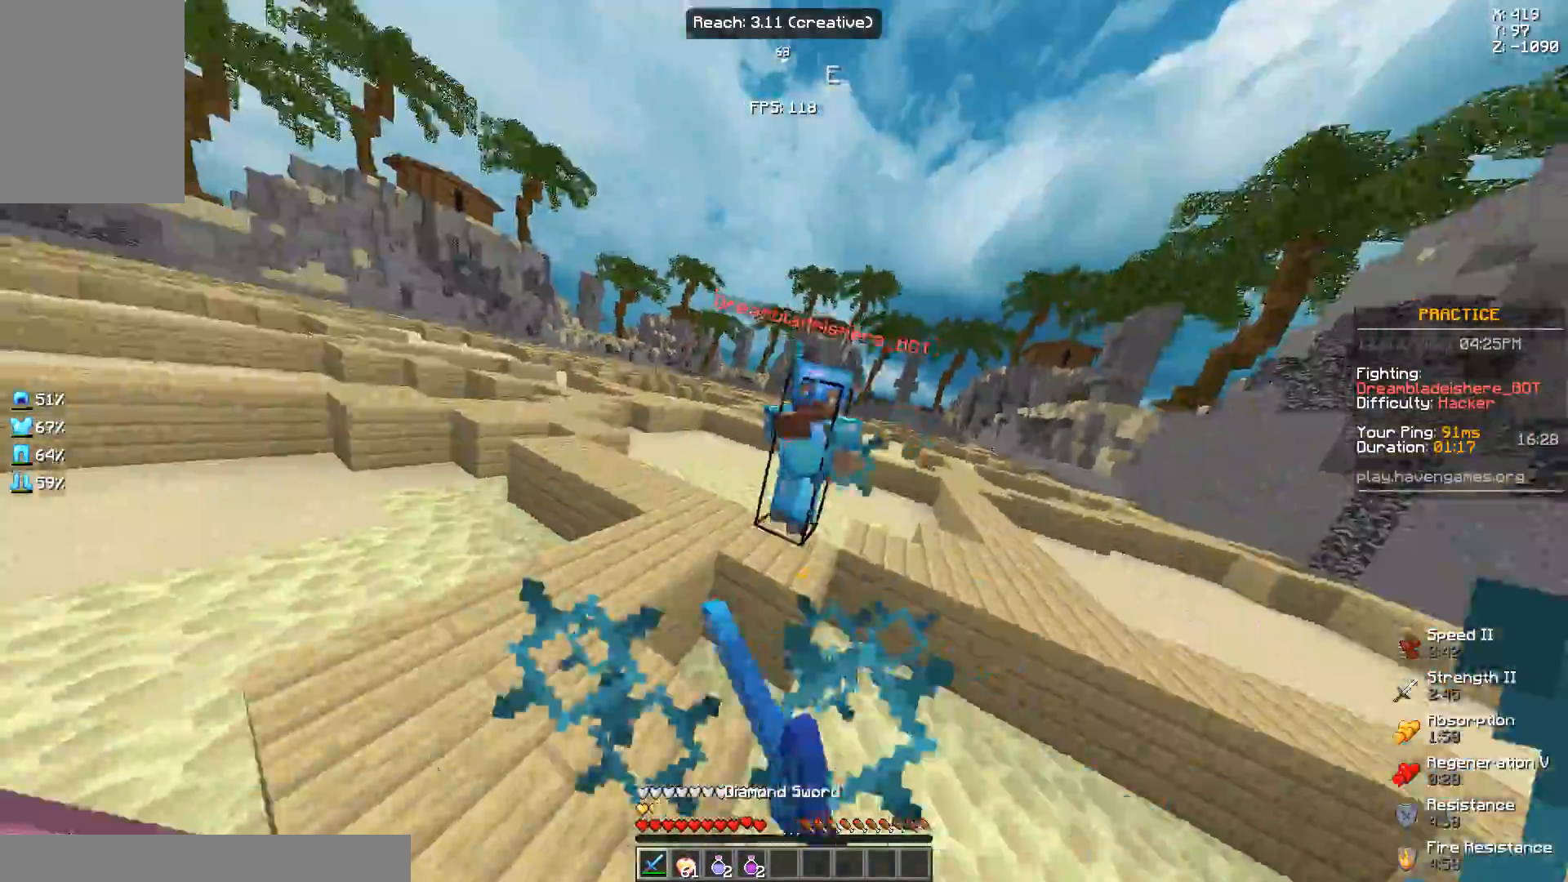
Gameplay with keyboard and mouse; each line is a JSON object with the keys and mouse buttons held at the frame after it. "events" lists presses ("down") and releases ("up") of "a", "d", "s", "space", "w", "mouse_left" and "mouse_right" between this image and that frame as [ms after this image, input, new state], when the widget could be followed in between. "mouse_left", "mouse_right" = the "left", "right" buttons of the "mouse" list. No other keys are recorded. Fast repeated clicks can show as one long hold. Not read: mouse_move.
{"keys": ["w"], "mouse": ["left"], "events": [[17, "mouse_left", "down"], [67, "mouse_left", "up"], [117, "s", "down"], [267, "mouse_left", "down"], [300, "s", "up"], [350, "mouse_left", "up"], [467, "mouse_left", "down"]]}
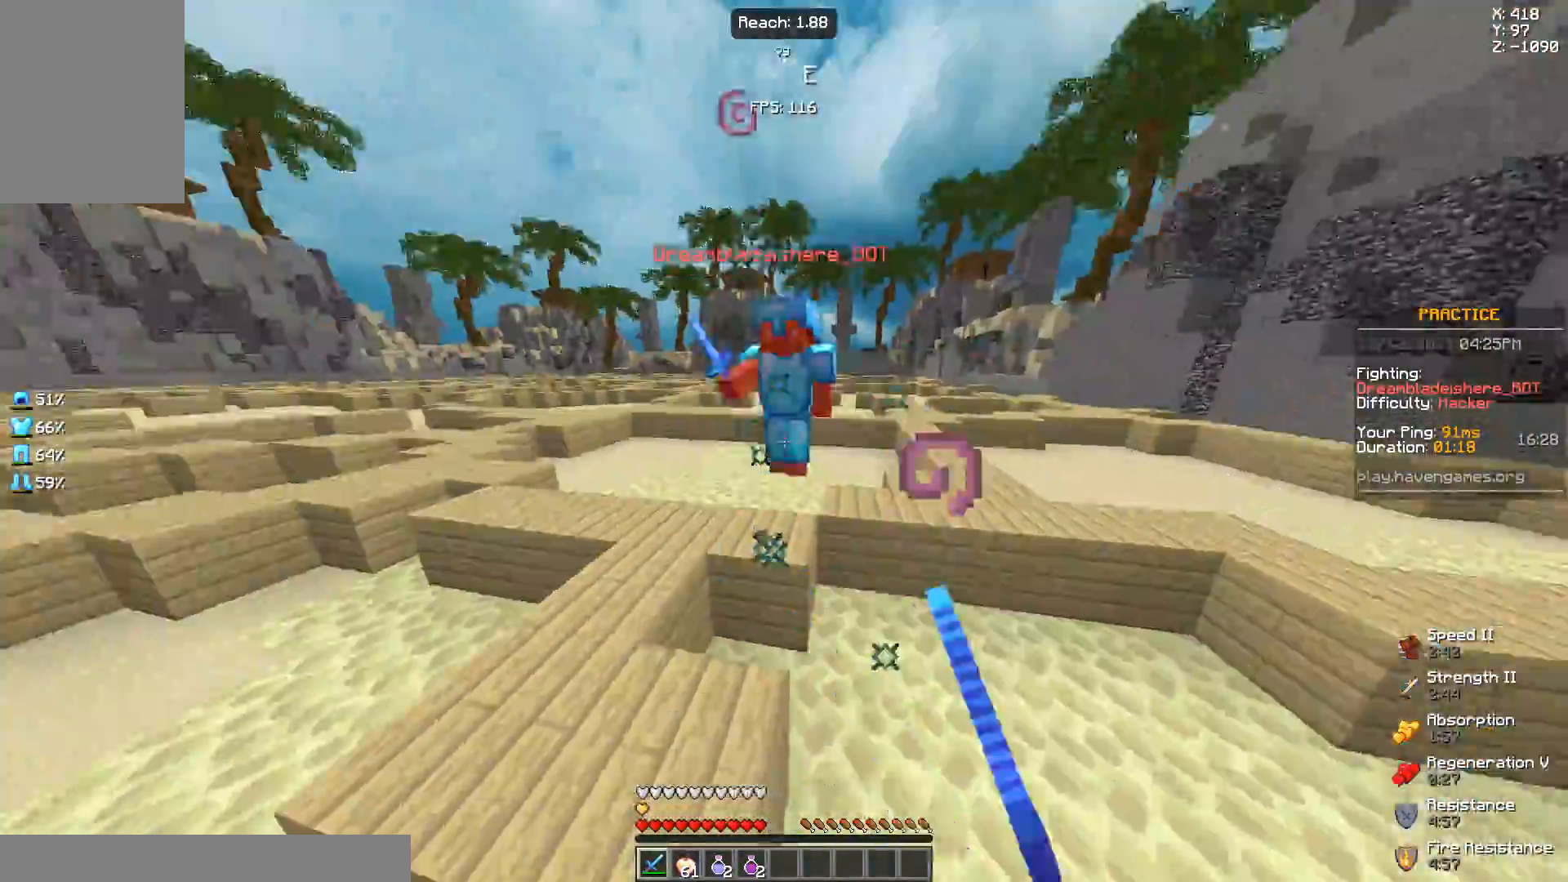
{"keys": ["w"], "mouse": [], "events": [[150, "mouse_left", "up"], [200, "mouse_left", "down"], [200, "s", "down"], [250, "mouse_left", "up"], [350, "mouse_left", "down"], [450, "mouse_left", "up"], [450, "s", "up"]]}
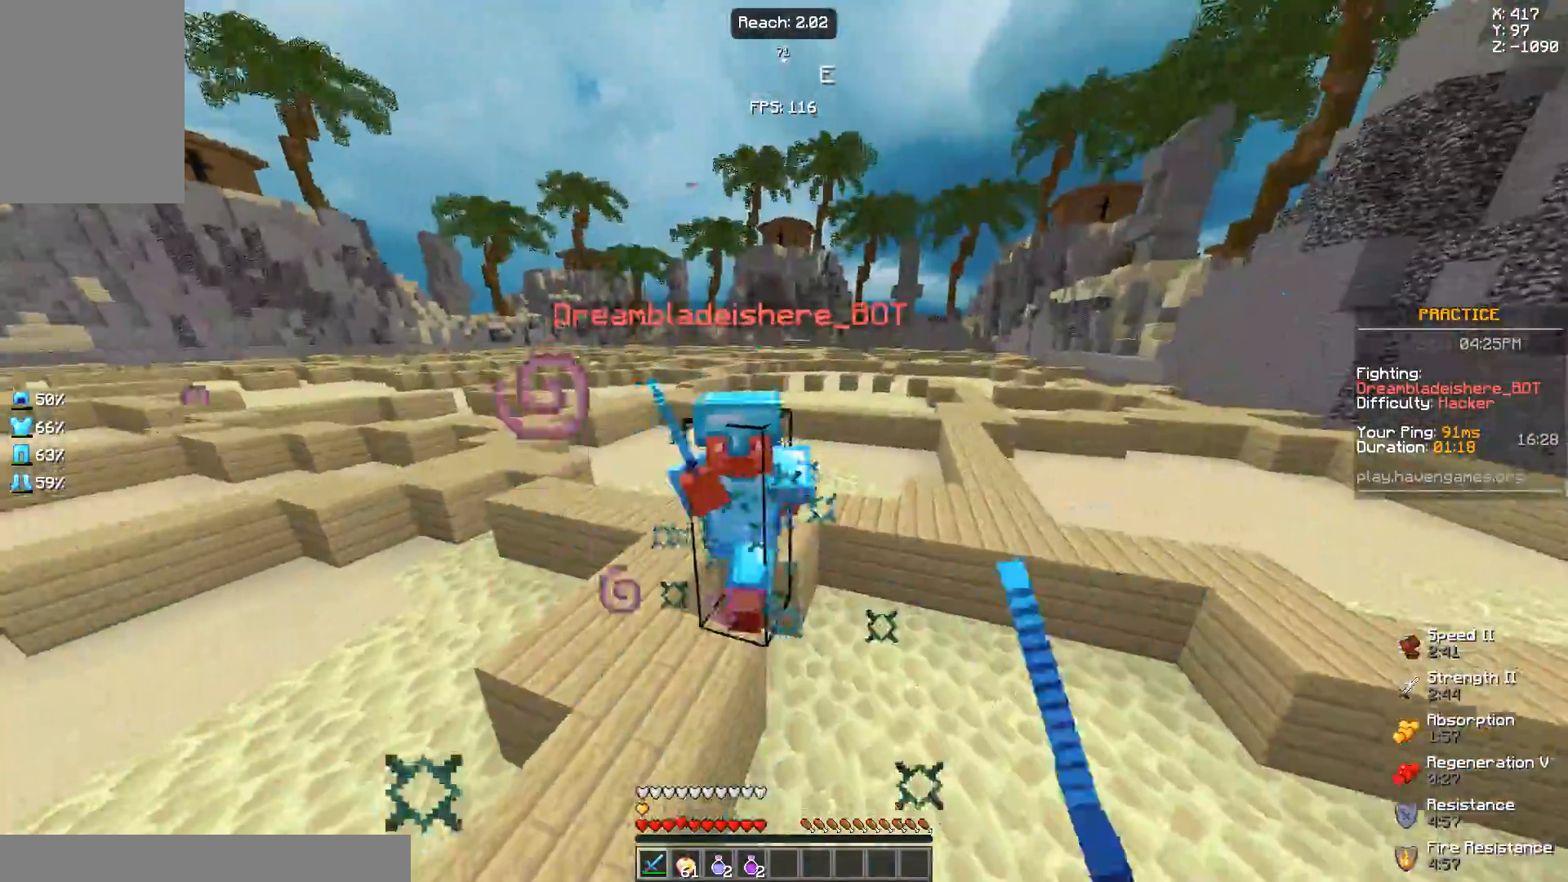
{"keys": ["s", "w"], "mouse": ["left"], "events": [[50, "mouse_left", "down"], [100, "mouse_left", "up"], [200, "mouse_left", "down"], [233, "mouse_left", "up"], [300, "mouse_left", "down"], [350, "s", "down"], [383, "mouse_left", "up"], [433, "mouse_left", "down"]]}
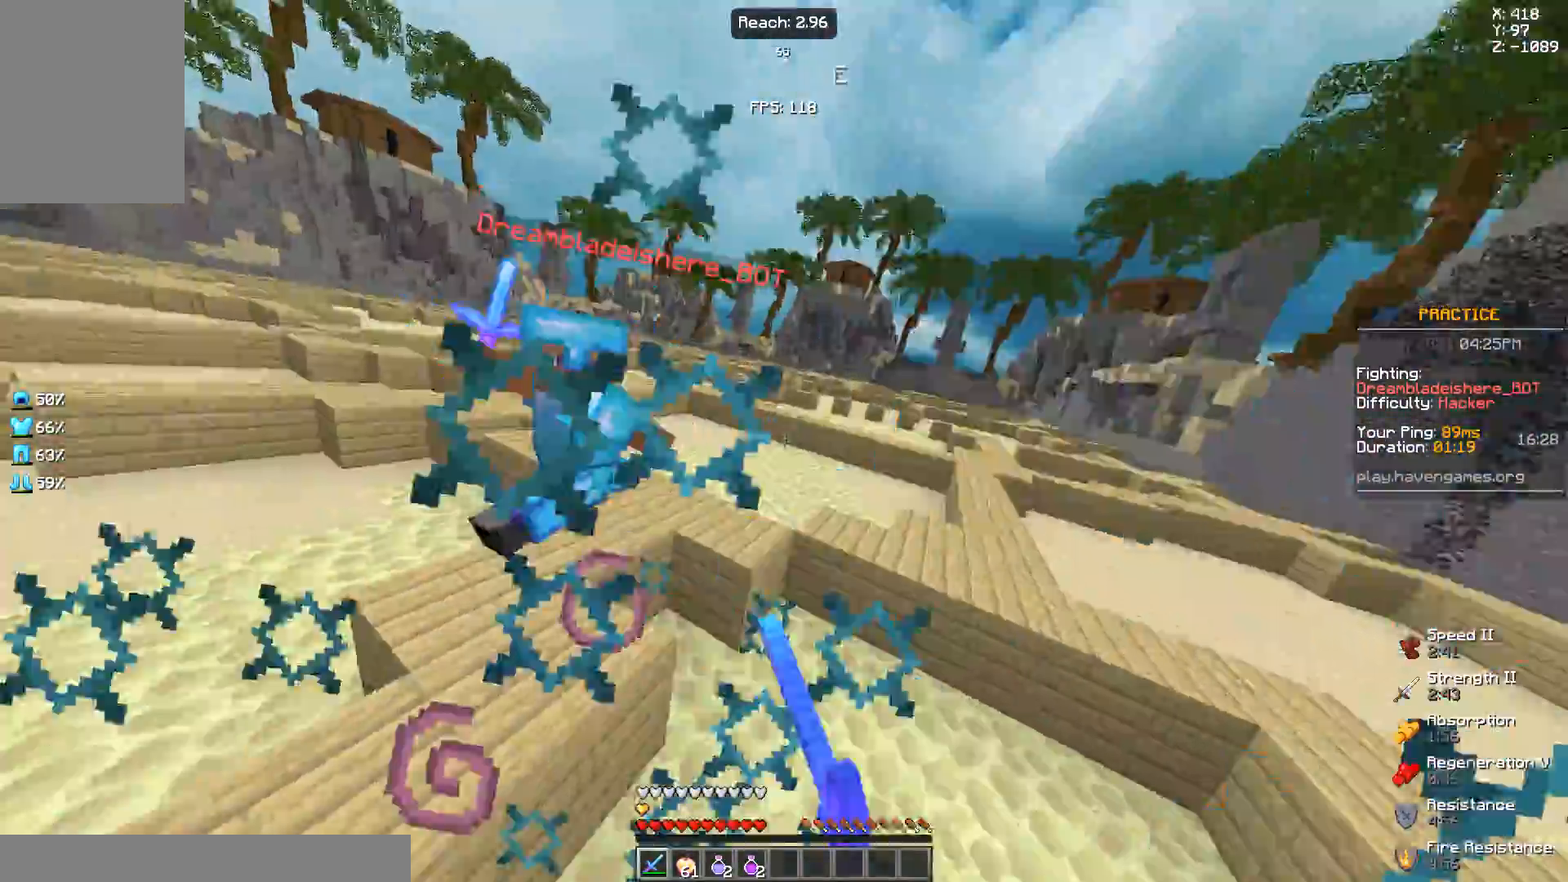
{"keys": ["s", "w"], "mouse": ["left"], "events": [[83, "s", "up"], [133, "mouse_left", "up"], [233, "mouse_left", "down"], [283, "mouse_left", "up"], [383, "mouse_left", "down"], [483, "s", "down"]]}
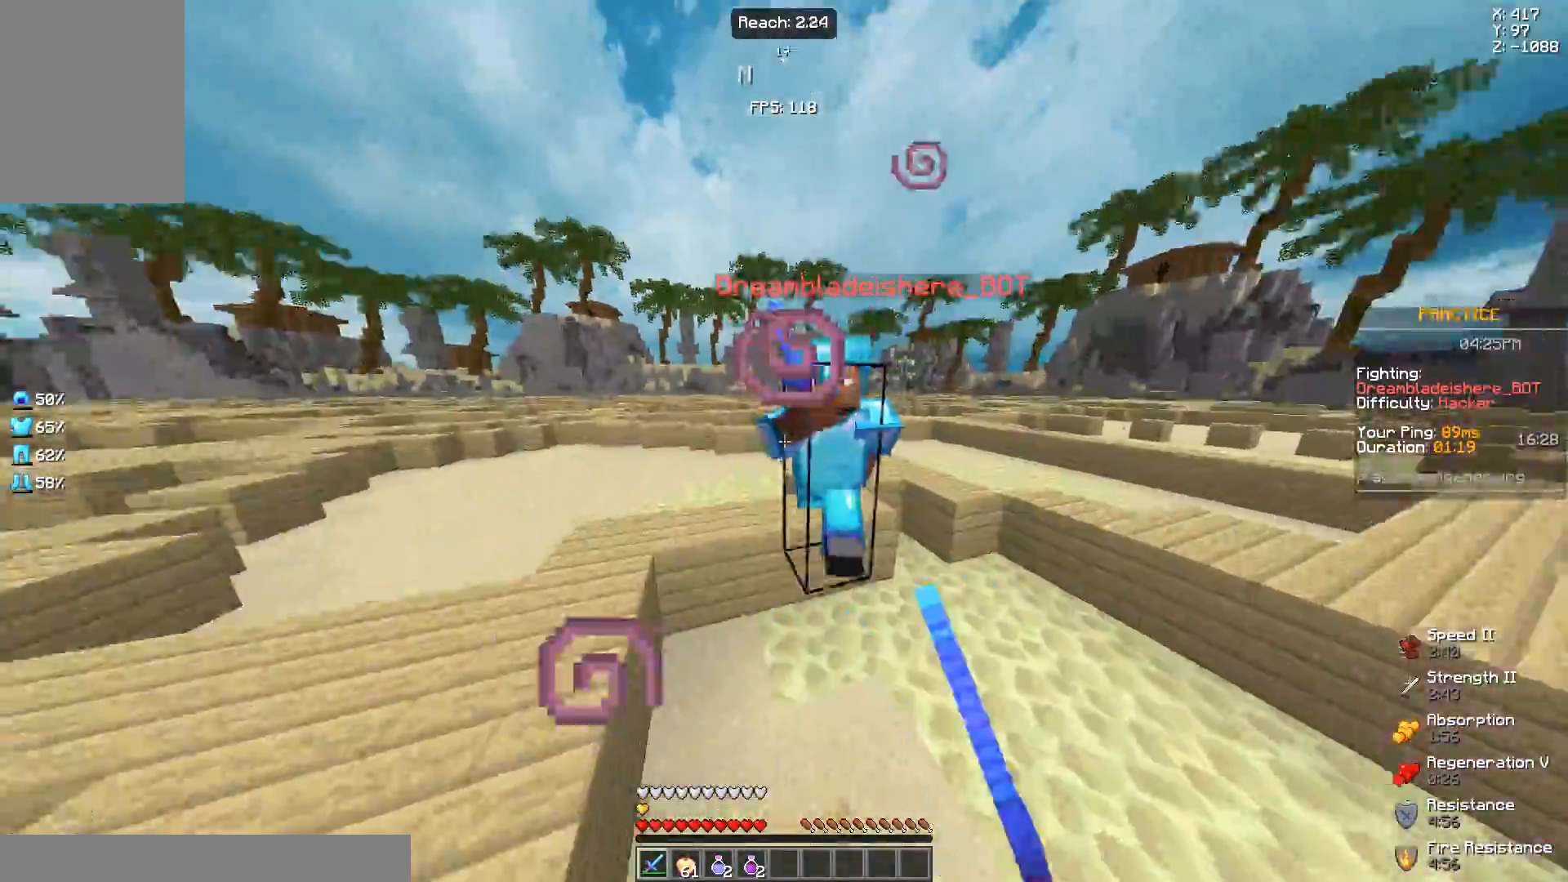
{"keys": ["w"], "mouse": [], "events": [[117, "mouse_left", "up"], [233, "mouse_left", "down"], [233, "s", "up"], [267, "mouse_left", "up"], [317, "mouse_left", "down"], [417, "mouse_left", "up"]]}
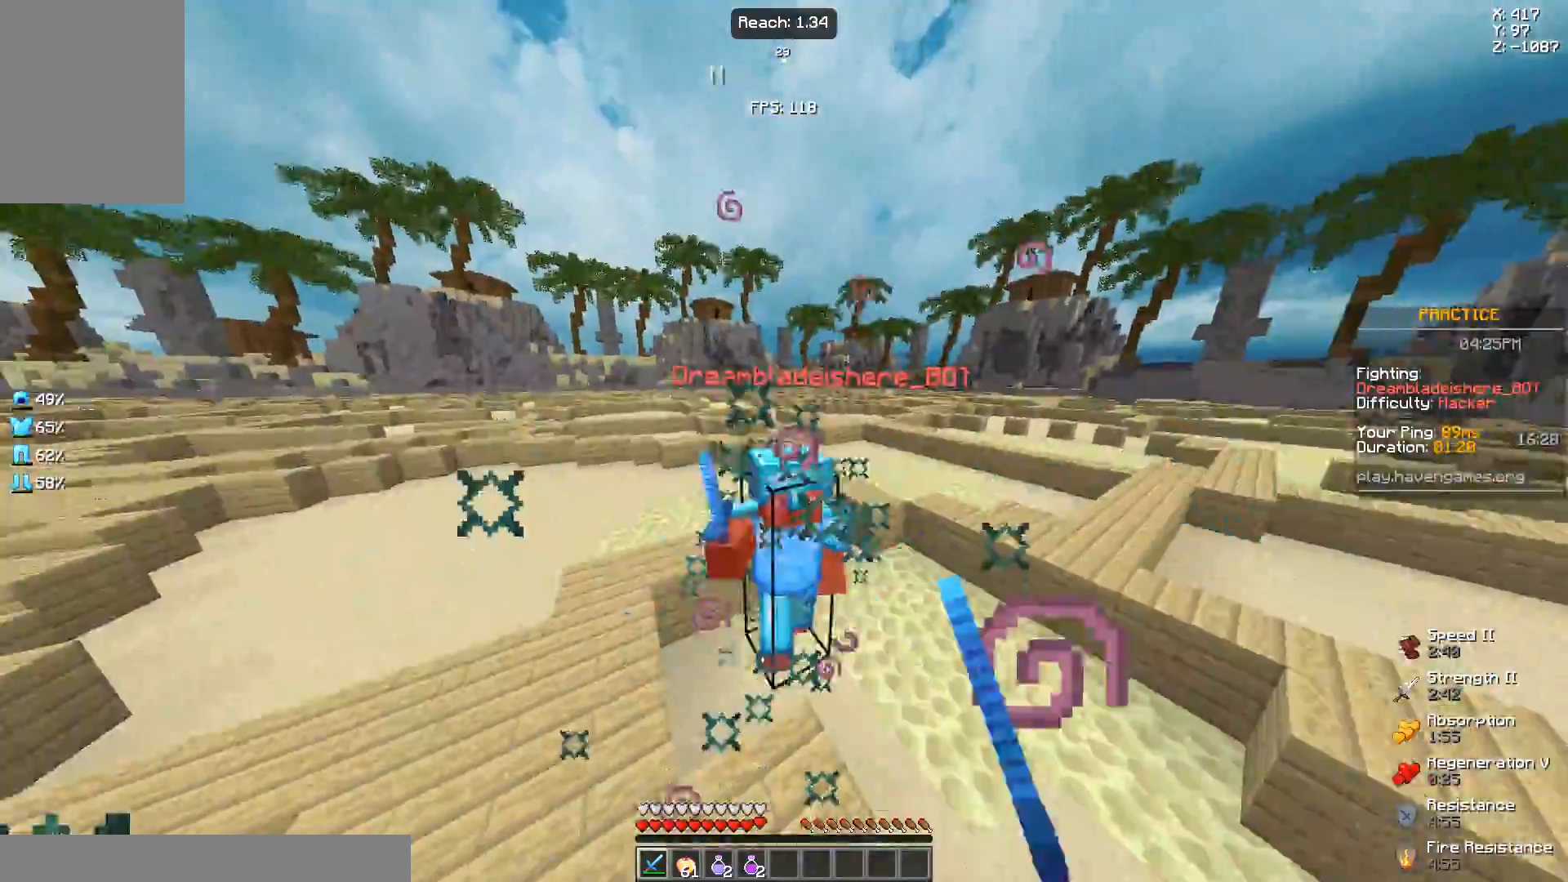
{"keys": ["s", "w"], "mouse": [], "events": [[17, "mouse_left", "down"], [67, "mouse_left", "up"], [167, "mouse_left", "down"], [367, "mouse_left", "up"], [367, "s", "down"]]}
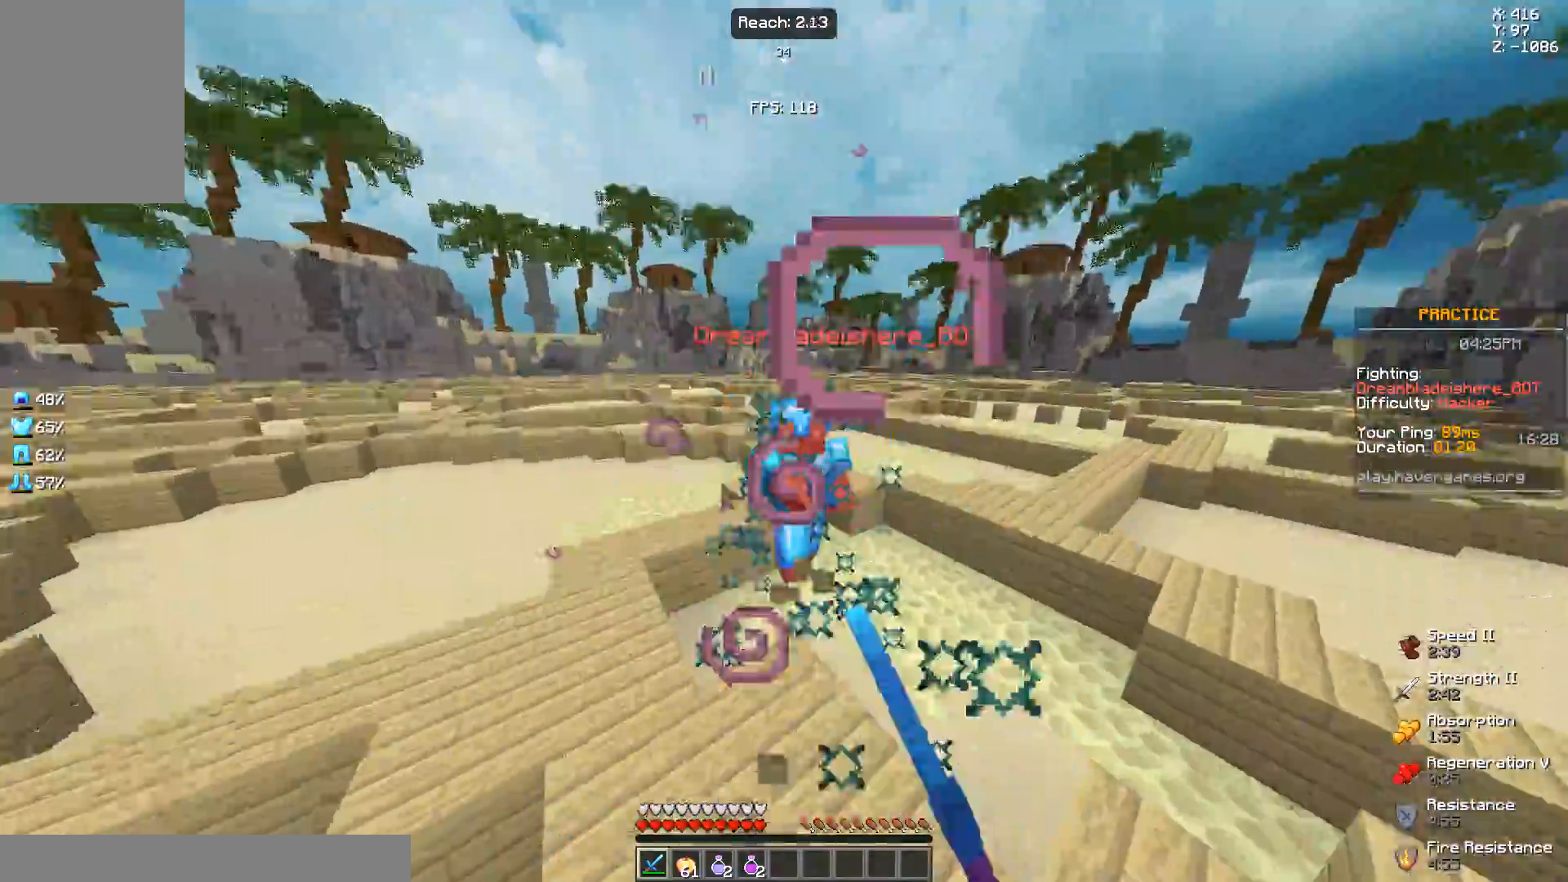
{"keys": ["w"], "mouse": [], "events": [[100, "mouse_left", "down"], [117, "s", "up"], [150, "mouse_left", "up"], [250, "mouse_left", "down"], [350, "mouse_left", "up"], [400, "mouse_left", "down"], [450, "mouse_left", "up"]]}
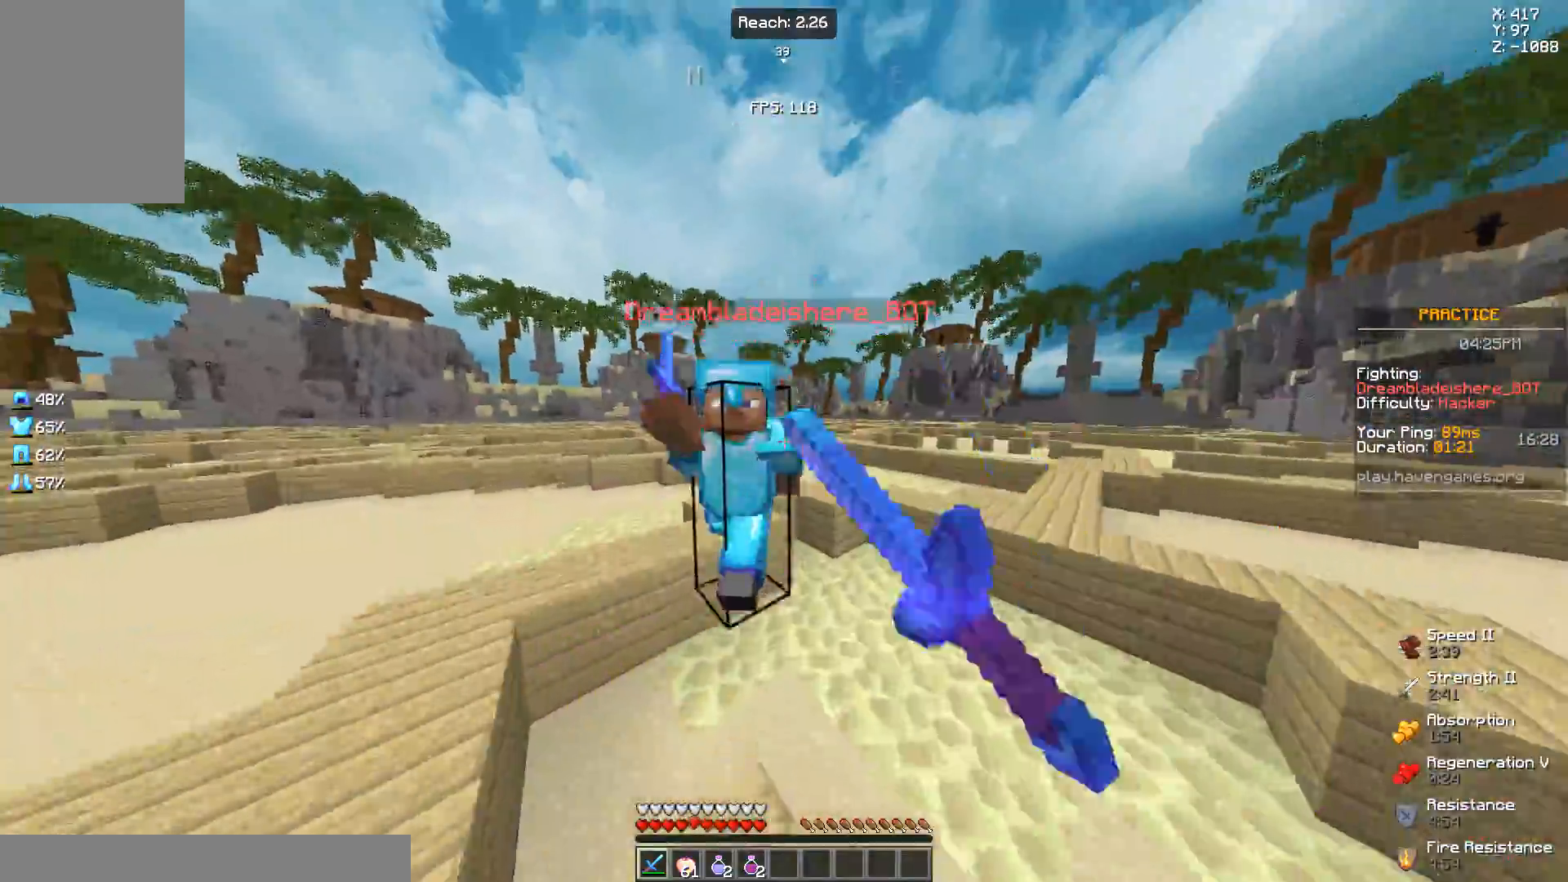
{"keys": ["w"], "mouse": ["left"], "events": [[50, "s", "down"], [183, "mouse_left", "down"], [250, "mouse_left", "up"], [283, "s", "up"], [350, "mouse_left", "down"], [383, "mouse_left", "up"], [483, "mouse_left", "down"]]}
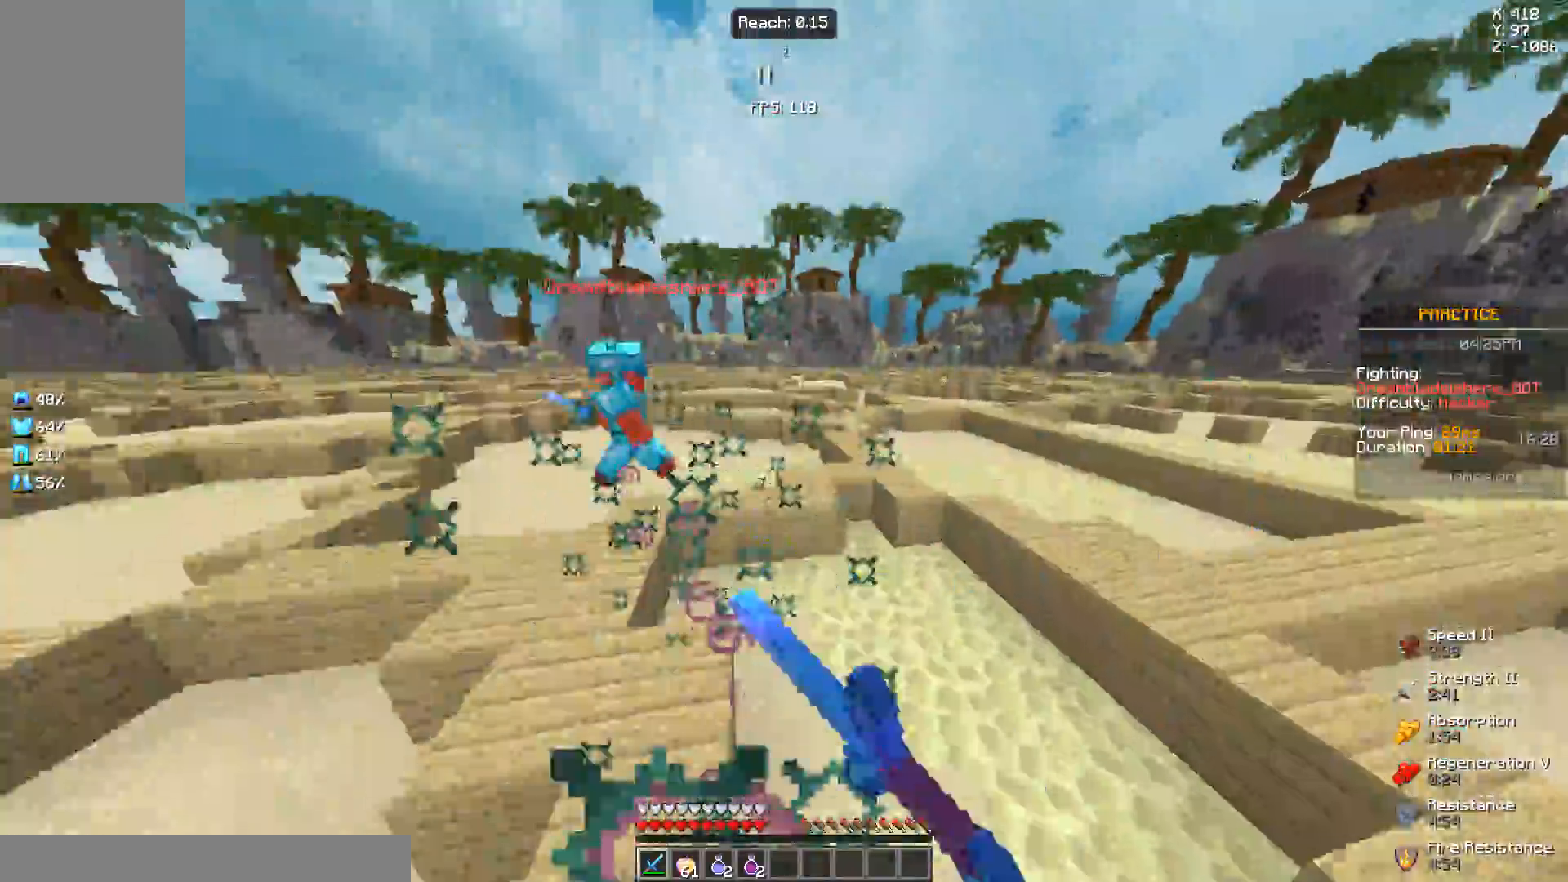
{"keys": ["w"], "mouse": [], "events": [[83, "mouse_left", "up"], [83, "s", "down"], [333, "mouse_left", "down"], [383, "mouse_left", "up"], [383, "s", "up"], [433, "mouse_left", "down"], [483, "mouse_left", "up"]]}
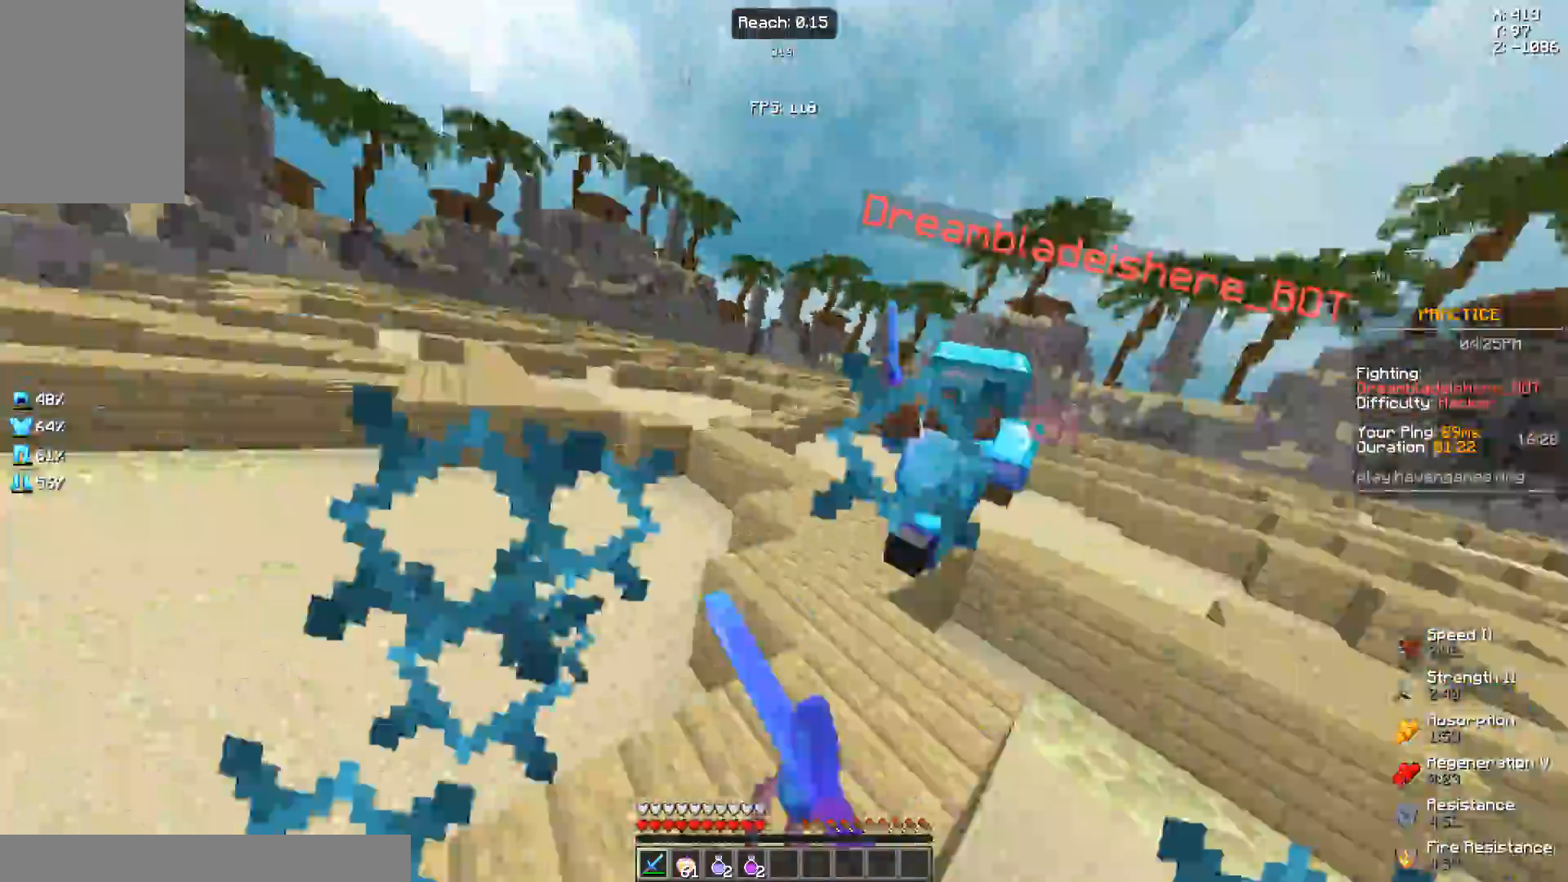
{"keys": ["w"], "mouse": [], "events": [[117, "mouse_left", "down"], [267, "s", "down"], [317, "mouse_left", "up"], [400, "mouse_left", "down"], [467, "mouse_left", "up"], [467, "s", "up"]]}
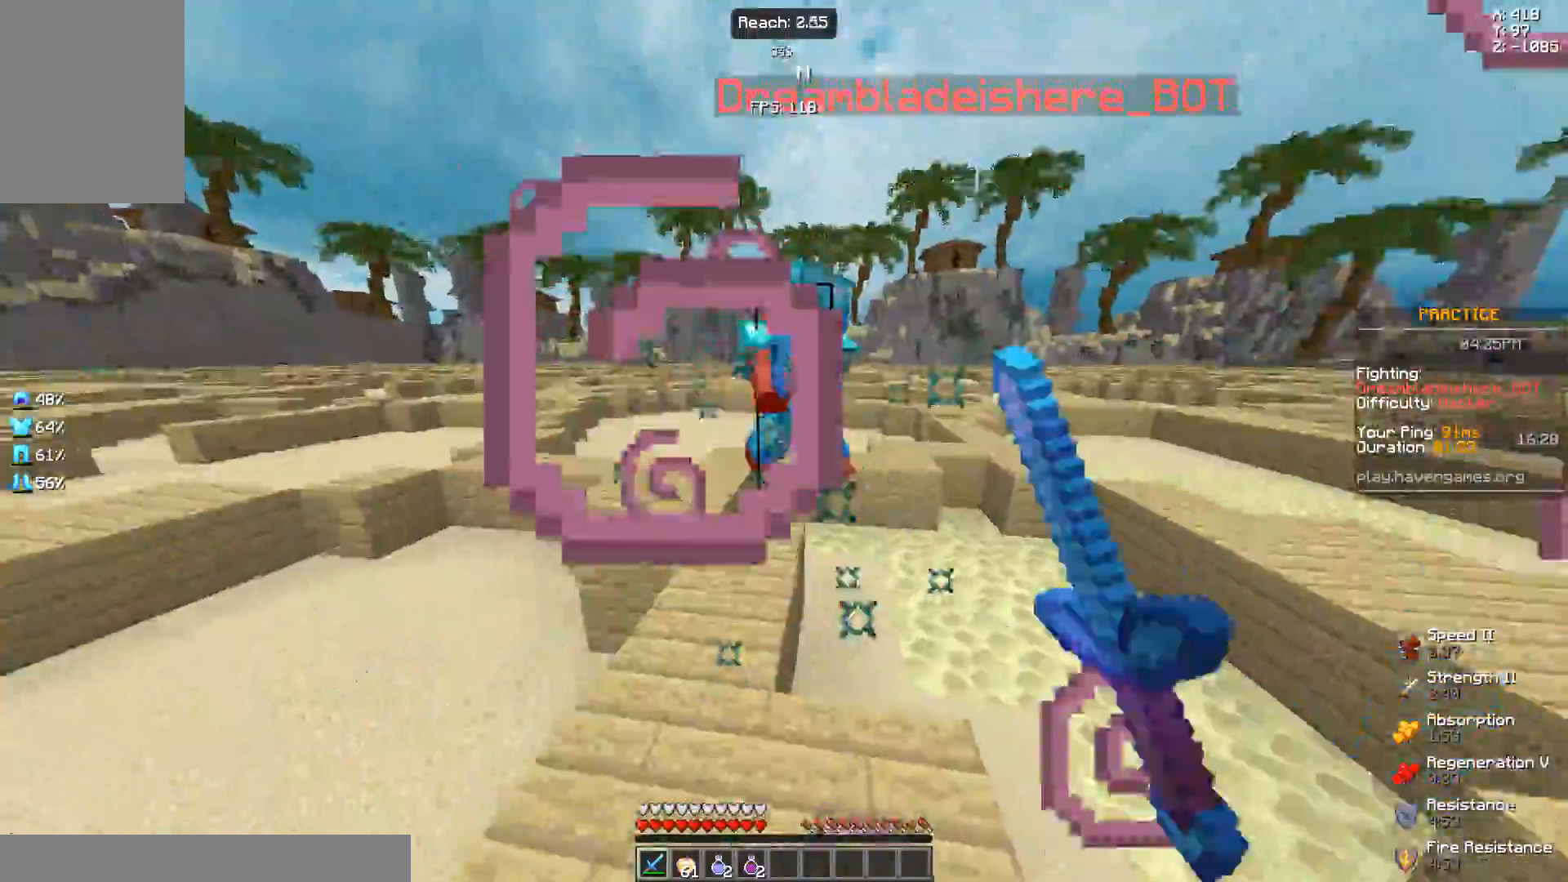
{"keys": ["s", "w"], "mouse": [], "events": [[67, "mouse_left", "down"], [217, "mouse_left", "up"], [317, "mouse_left", "down"], [317, "s", "down"], [417, "mouse_left", "up"]]}
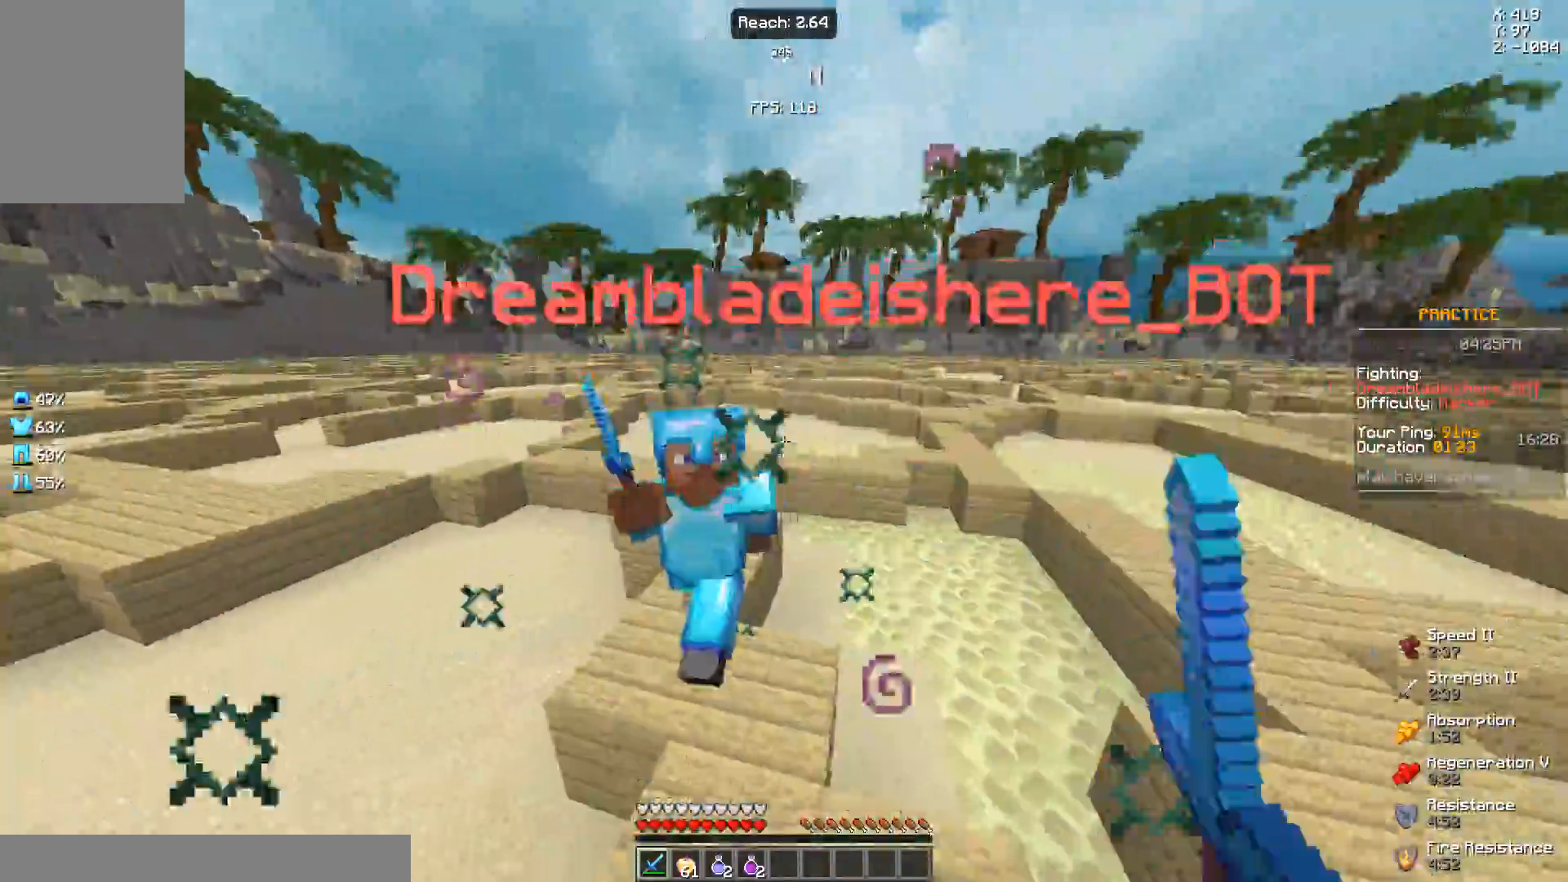
{"keys": ["s", "w"], "mouse": [], "events": [[50, "s", "up"], [133, "mouse_left", "down"], [250, "mouse_left", "up"], [350, "s", "down"], [450, "mouse_left", "down"], [500, "mouse_left", "up"]]}
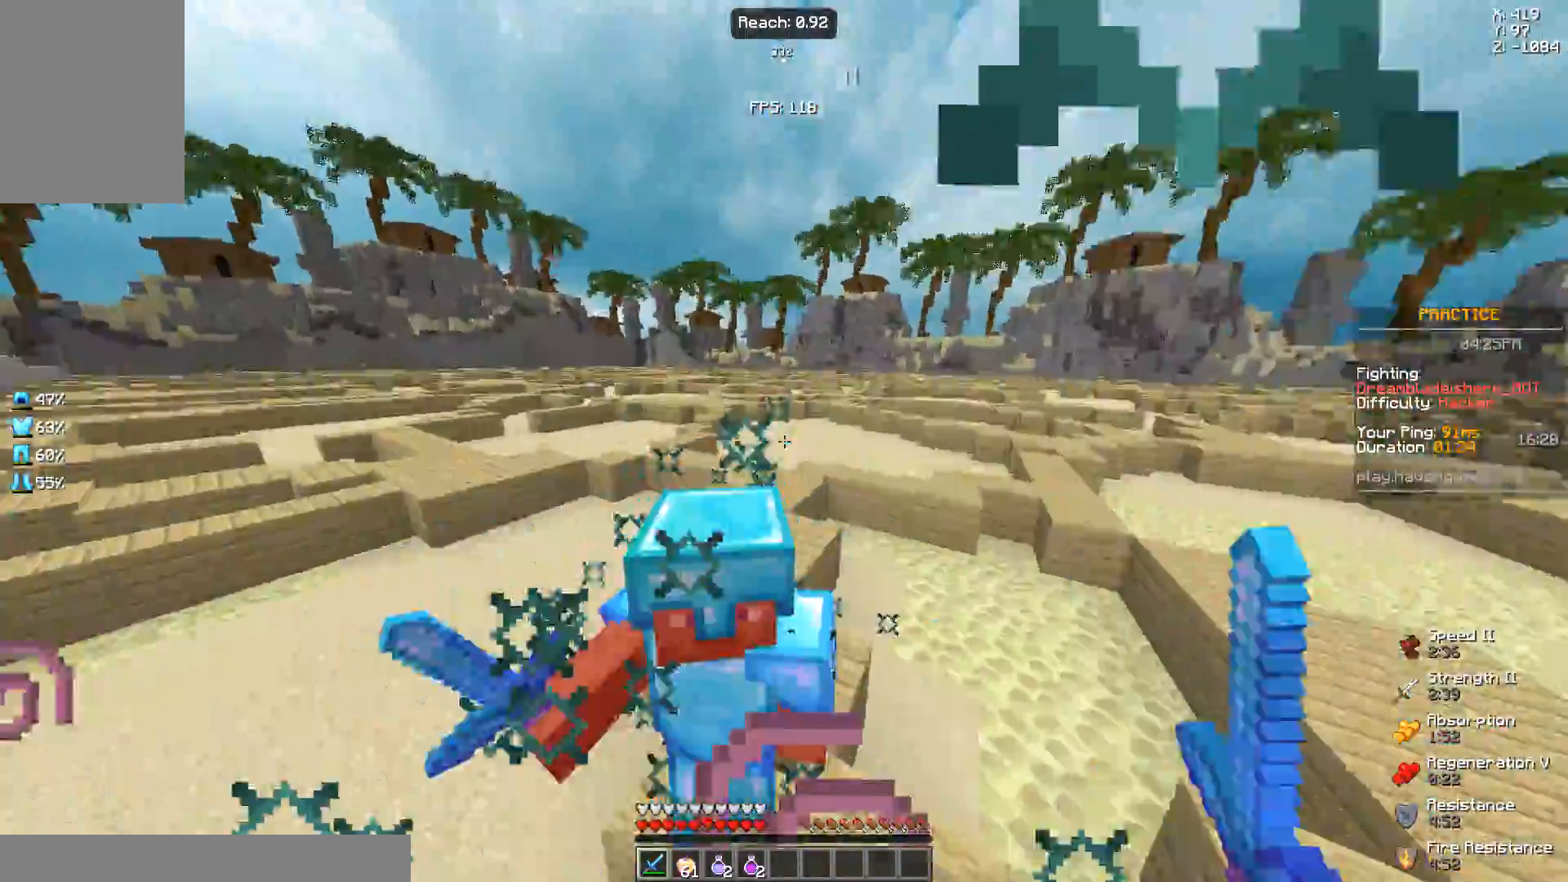
{"keys": ["s", "w"], "mouse": [], "events": [[100, "mouse_left", "down"], [100, "s", "up"], [183, "mouse_left", "up"], [250, "mouse_left", "down"], [283, "mouse_left", "up"], [383, "mouse_left", "down"], [383, "s", "down"], [483, "mouse_left", "up"]]}
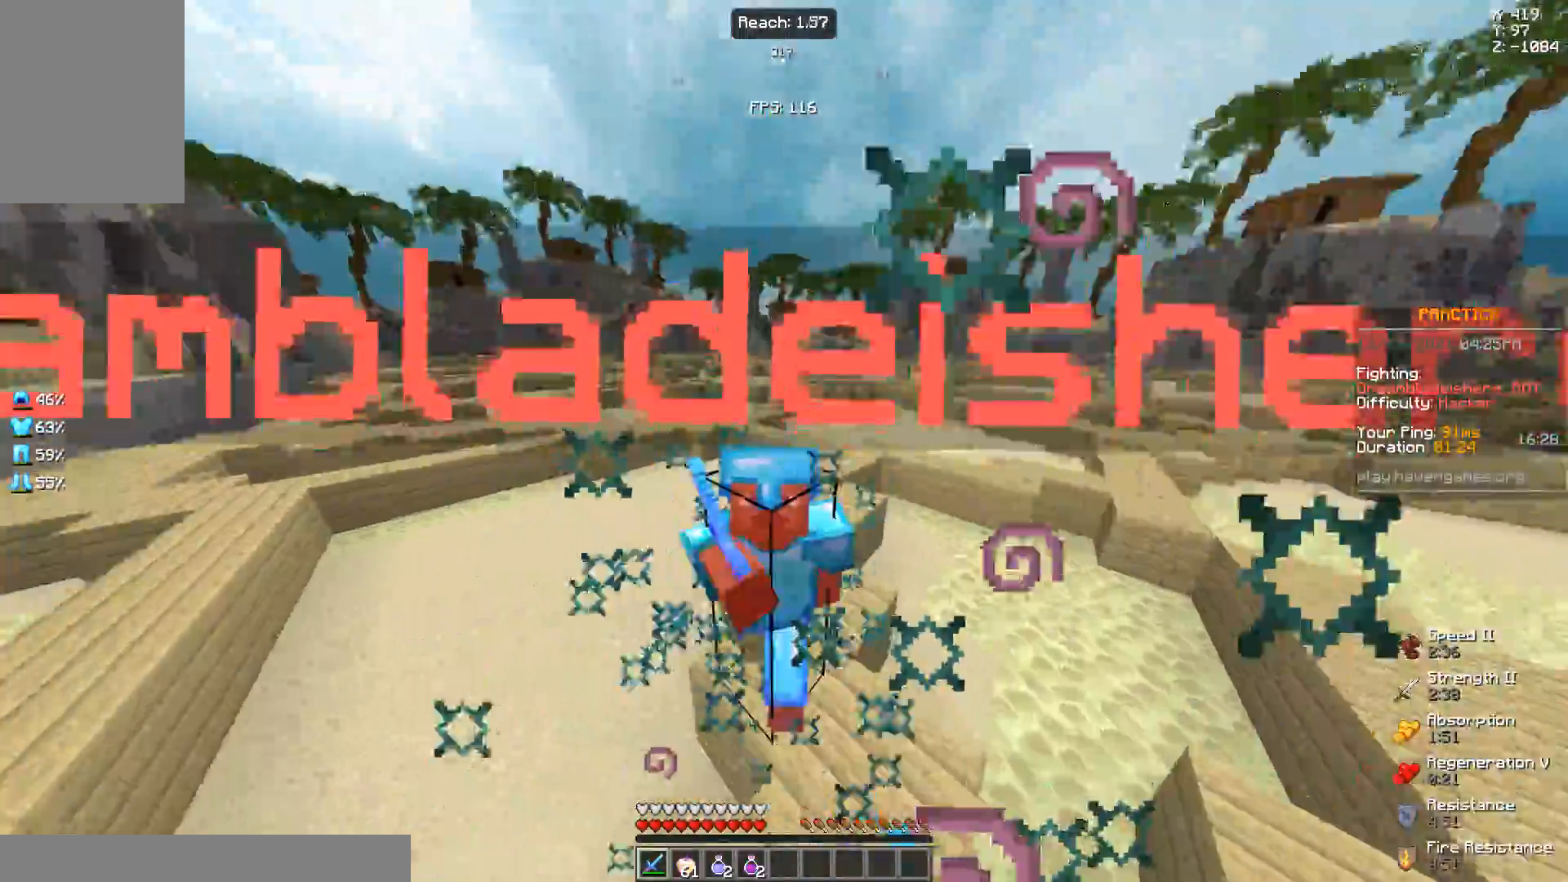
{"keys": ["s", "w"], "mouse": [], "events": [[83, "mouse_left", "down"], [83, "s", "up"], [133, "mouse_left", "up"], [233, "mouse_left", "down"], [283, "mouse_left", "up"], [383, "mouse_left", "down"], [383, "s", "down"], [433, "mouse_left", "up"]]}
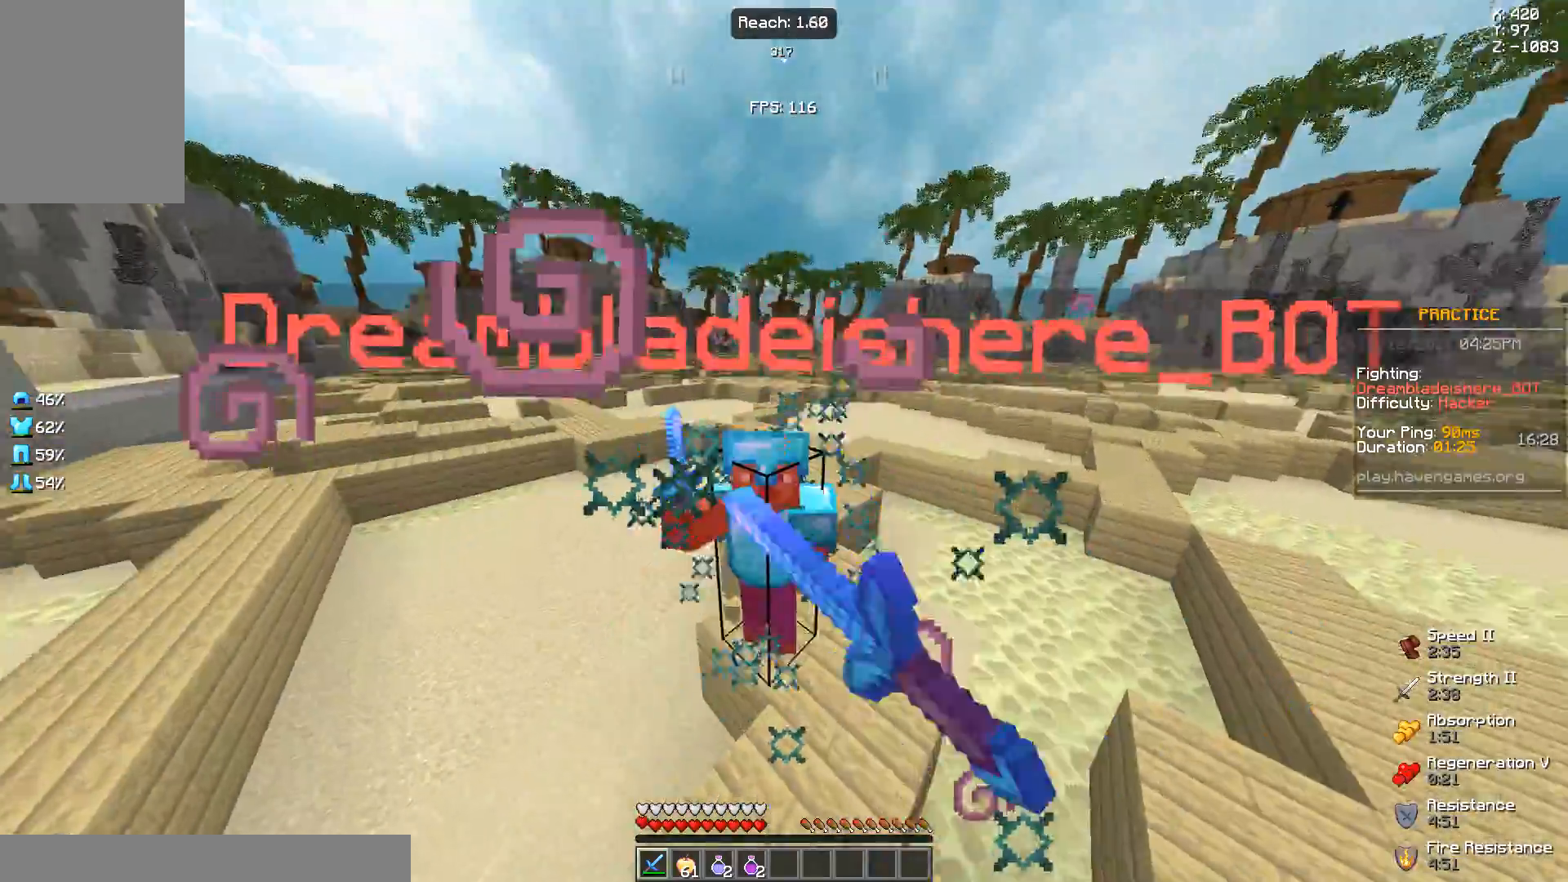
{"keys": ["s", "w"], "mouse": ["left"], "events": [[17, "mouse_left", "down"], [67, "mouse_left", "up"], [67, "s", "up"], [183, "mouse_left", "down"], [267, "mouse_left", "up"], [317, "mouse_left", "down"], [417, "mouse_left", "up"], [417, "s", "down"], [467, "mouse_left", "down"]]}
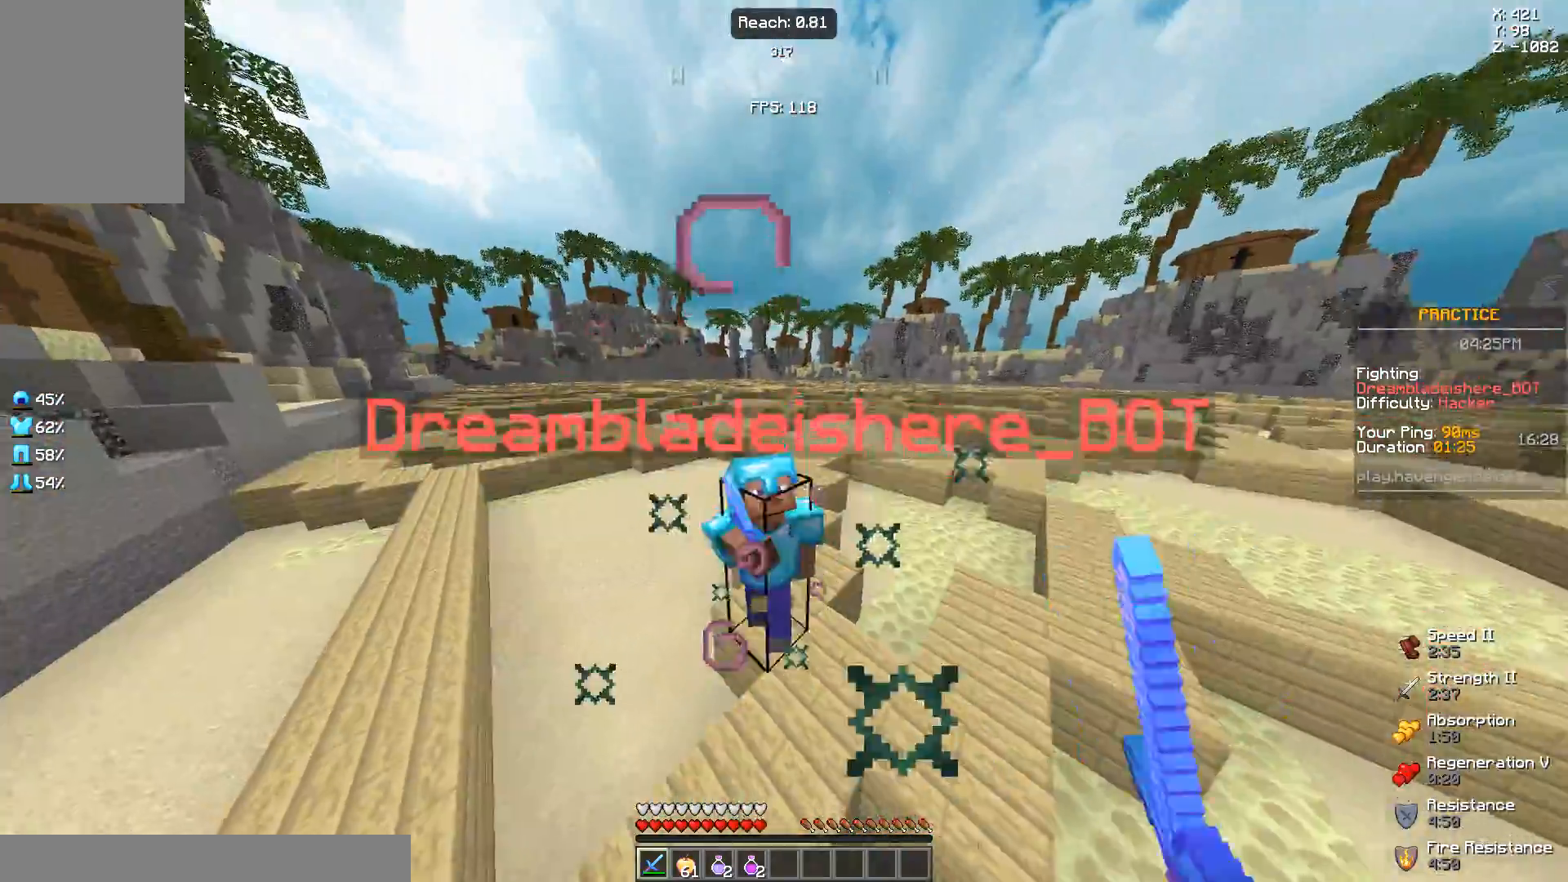
{"keys": ["w"], "mouse": ["left"], "events": [[67, "s", "up"], [117, "mouse_left", "up"], [167, "mouse_left", "down"], [200, "mouse_left", "up"], [267, "mouse_left", "down"], [350, "mouse_left", "up"], [417, "mouse_left", "down"]]}
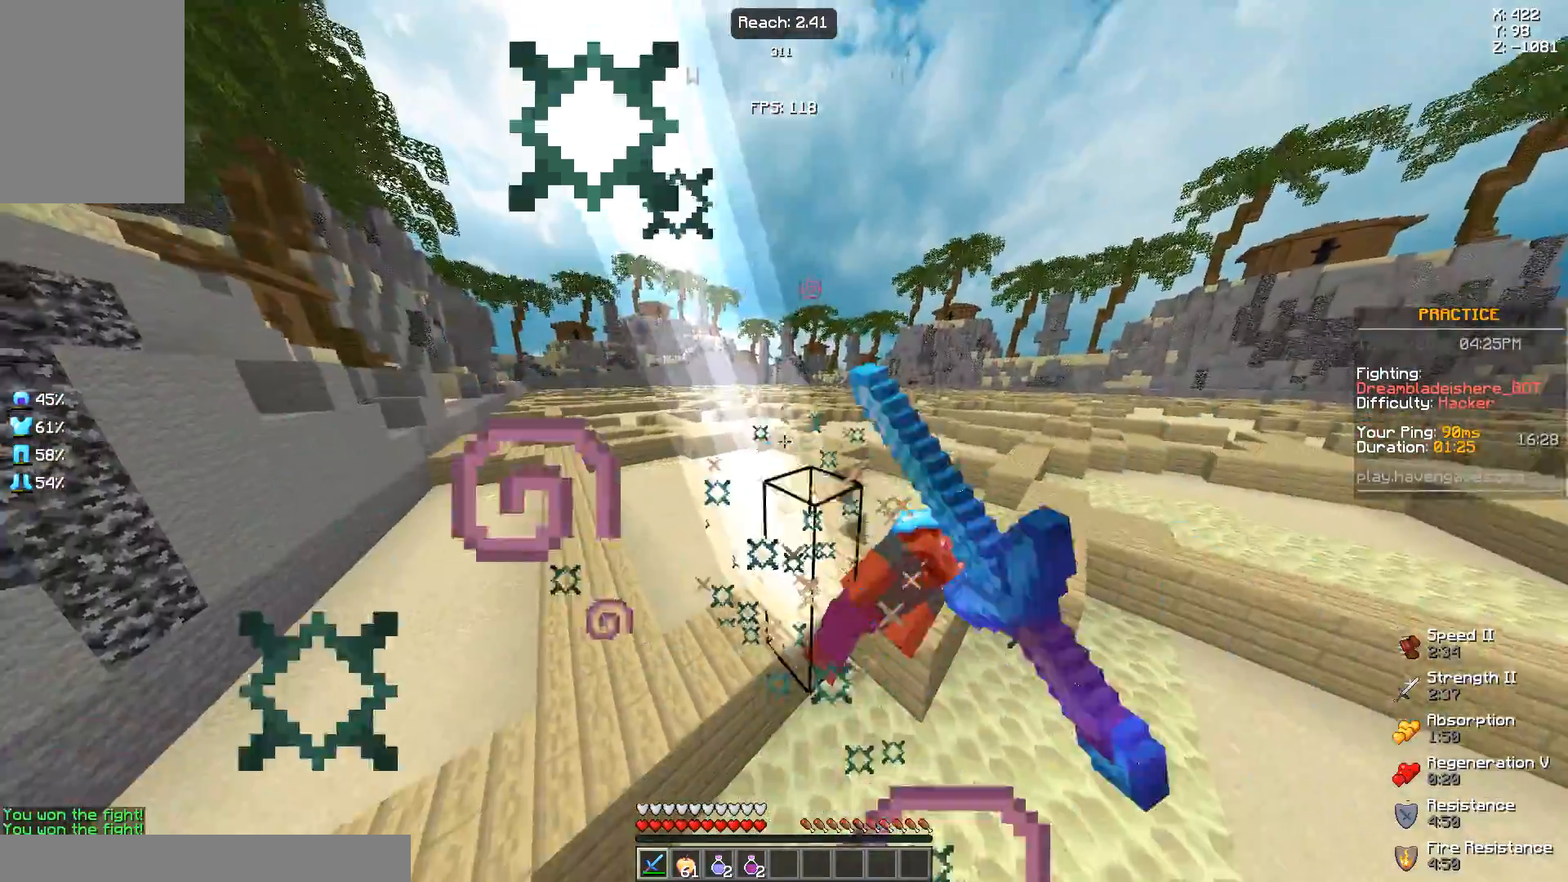
{"keys": [], "mouse": [], "events": [[17, "mouse_left", "up"], [250, "w", "up"]]}
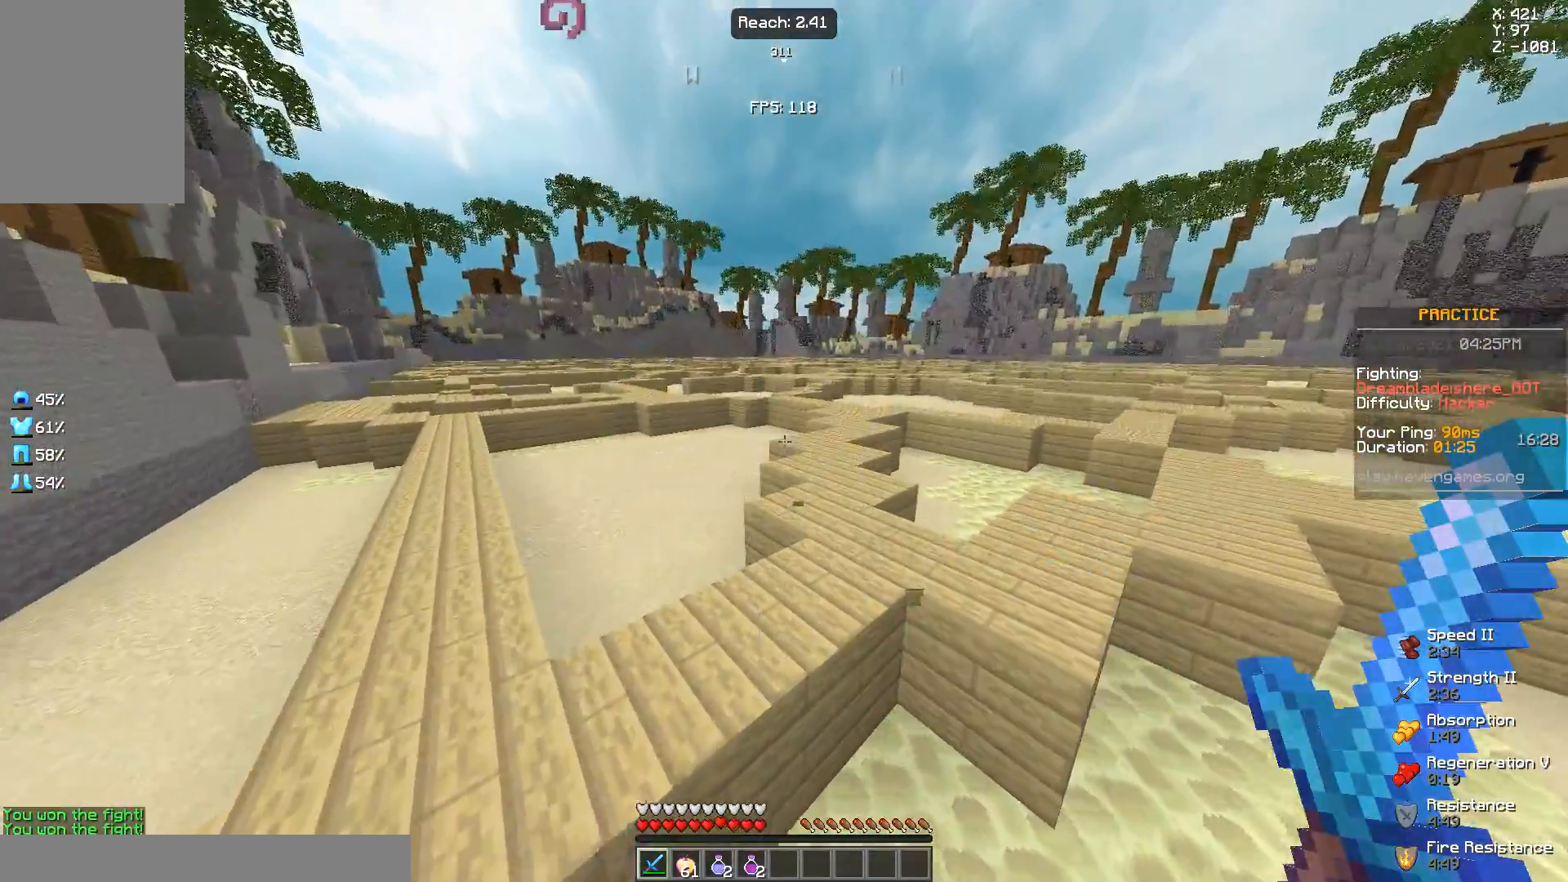
{"keys": [], "mouse": [], "events": []}
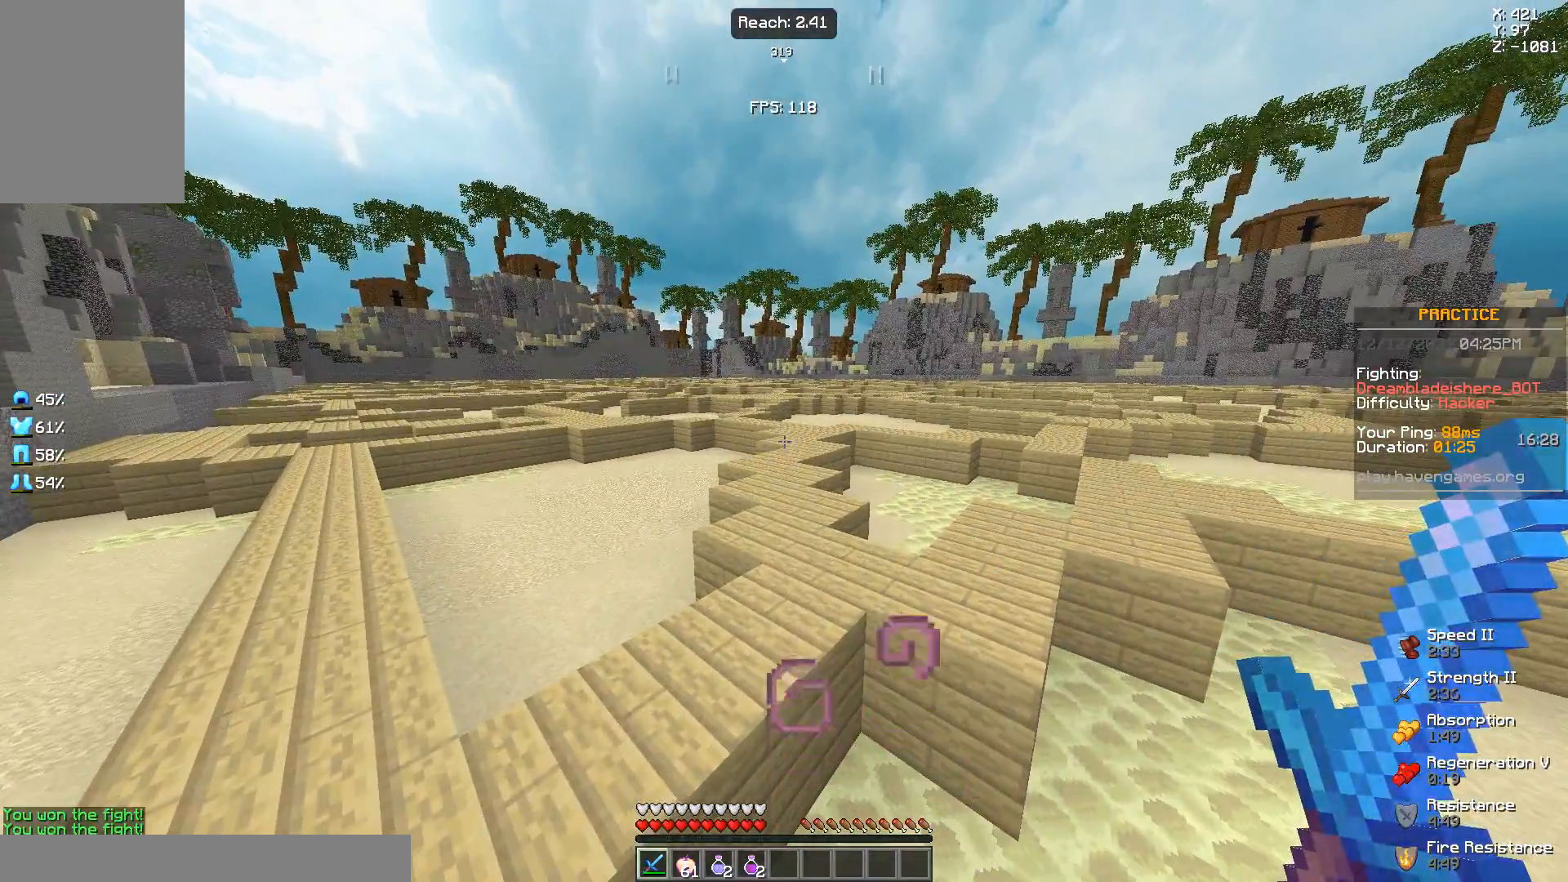
{"keys": [], "mouse": [], "events": []}
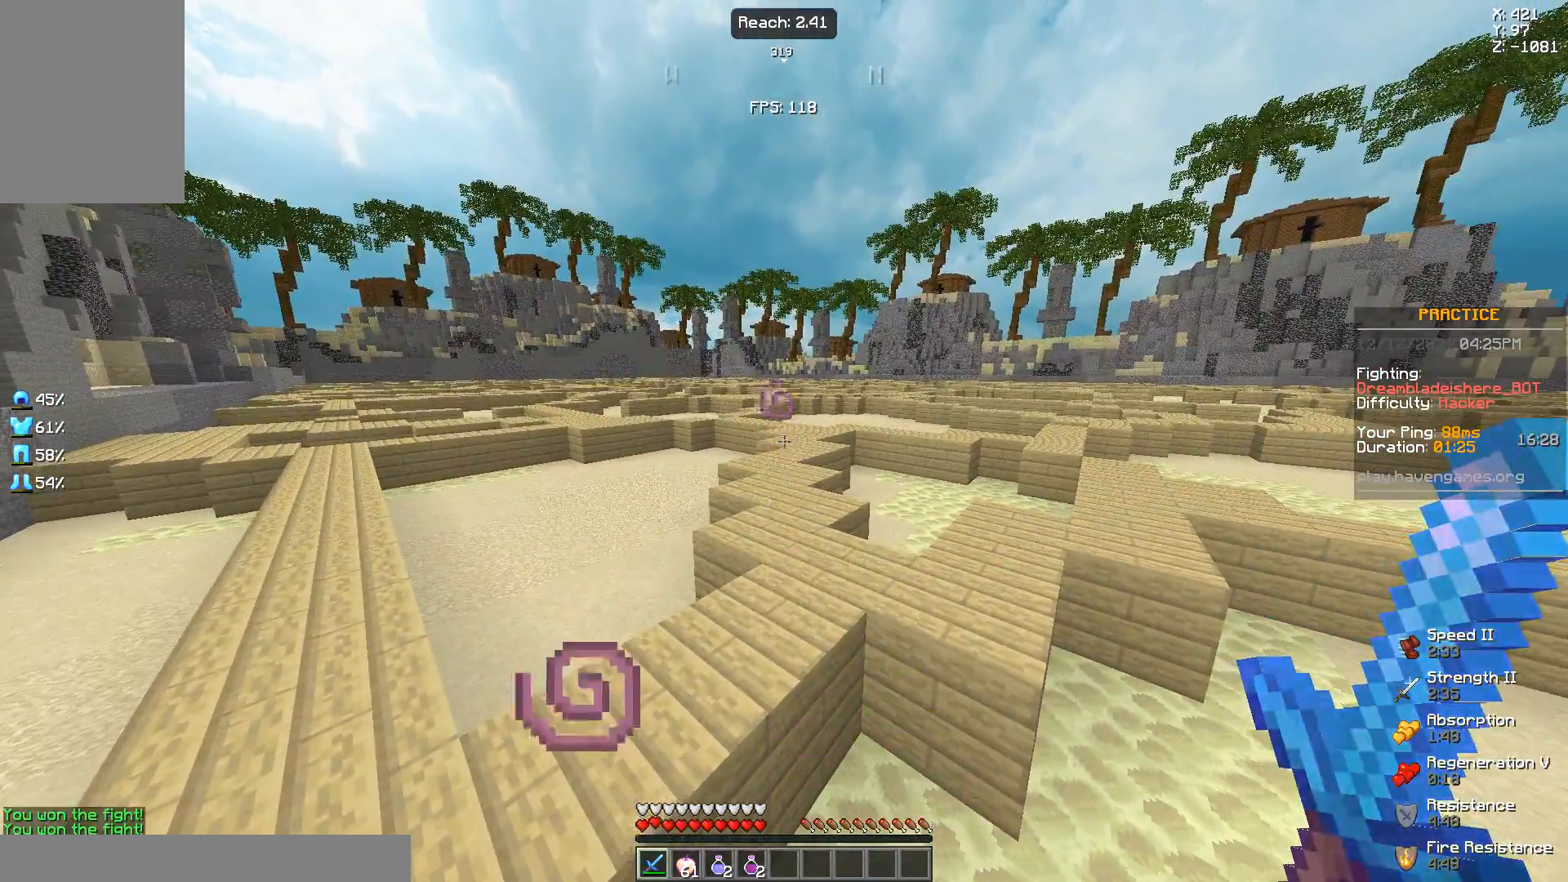
{"keys": [], "mouse": [], "events": []}
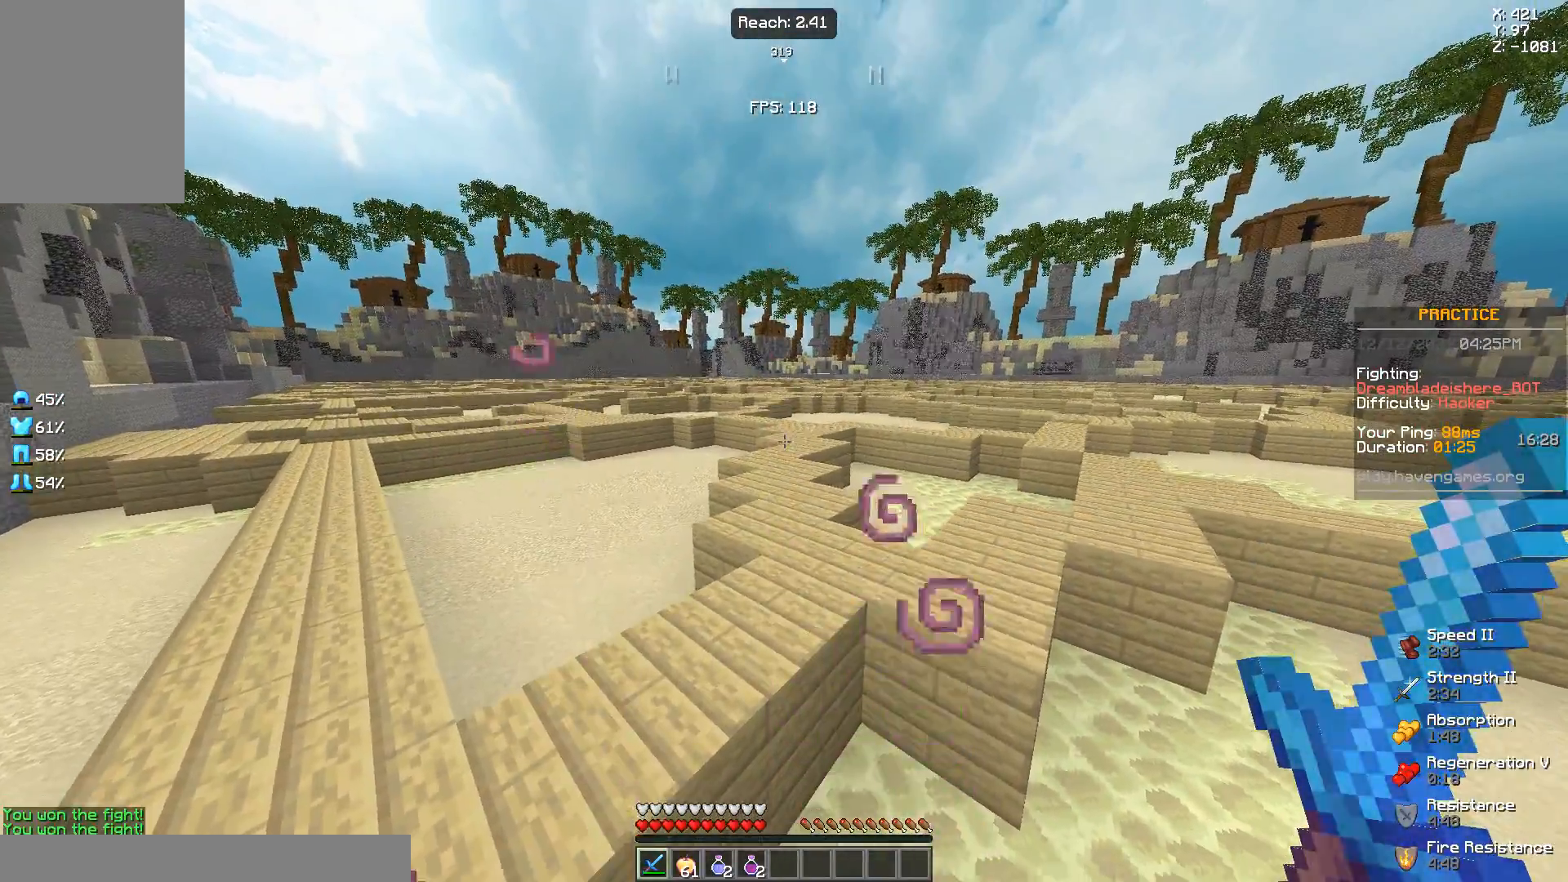
{"keys": [], "mouse": [], "events": []}
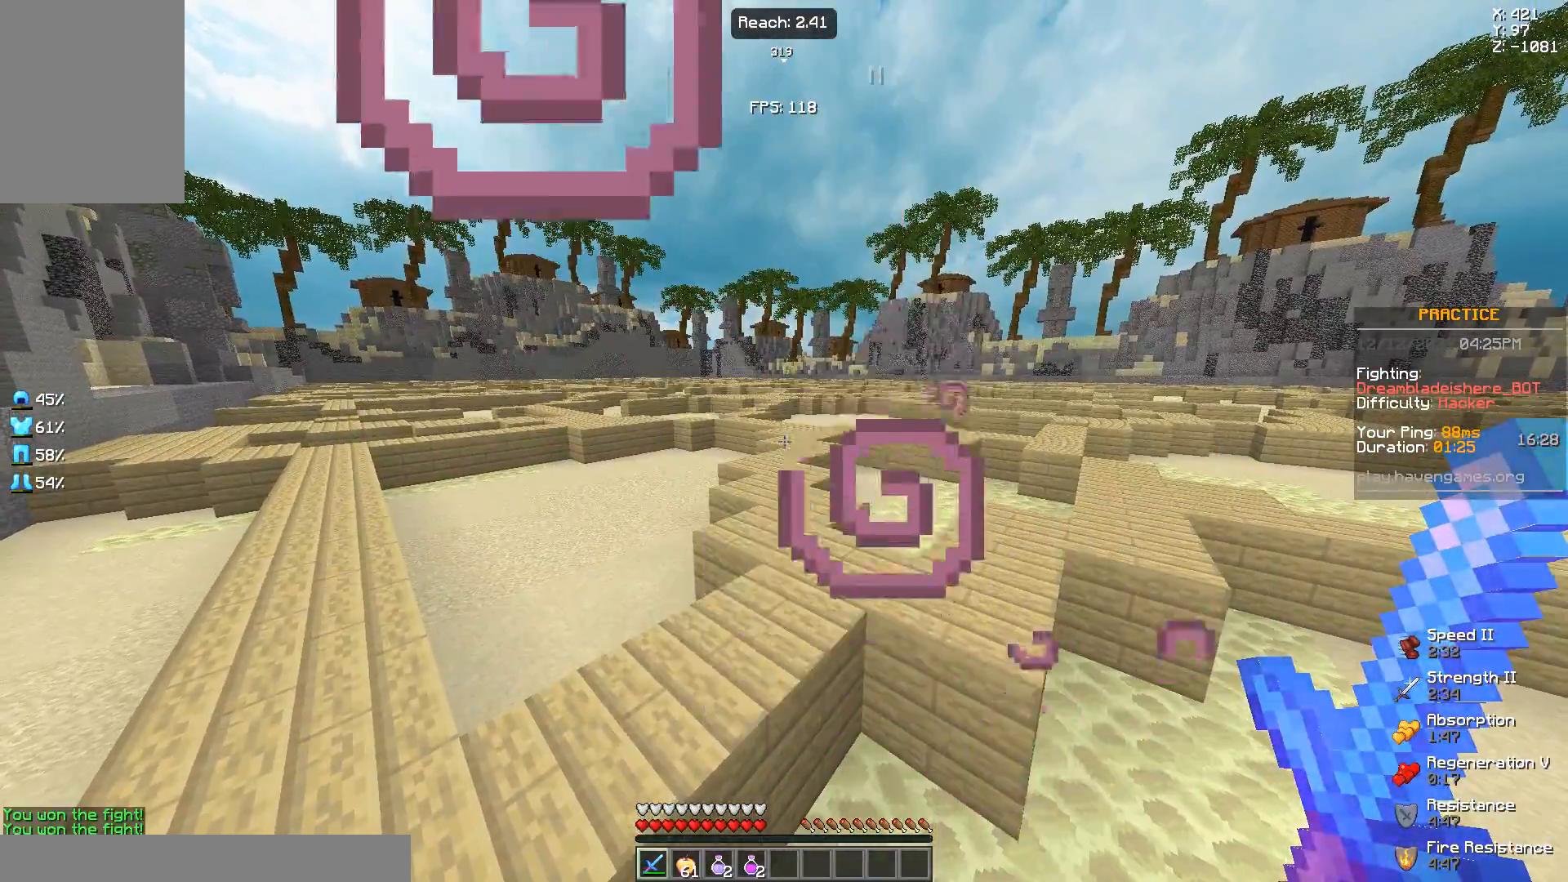
{"keys": [], "mouse": [], "events": []}
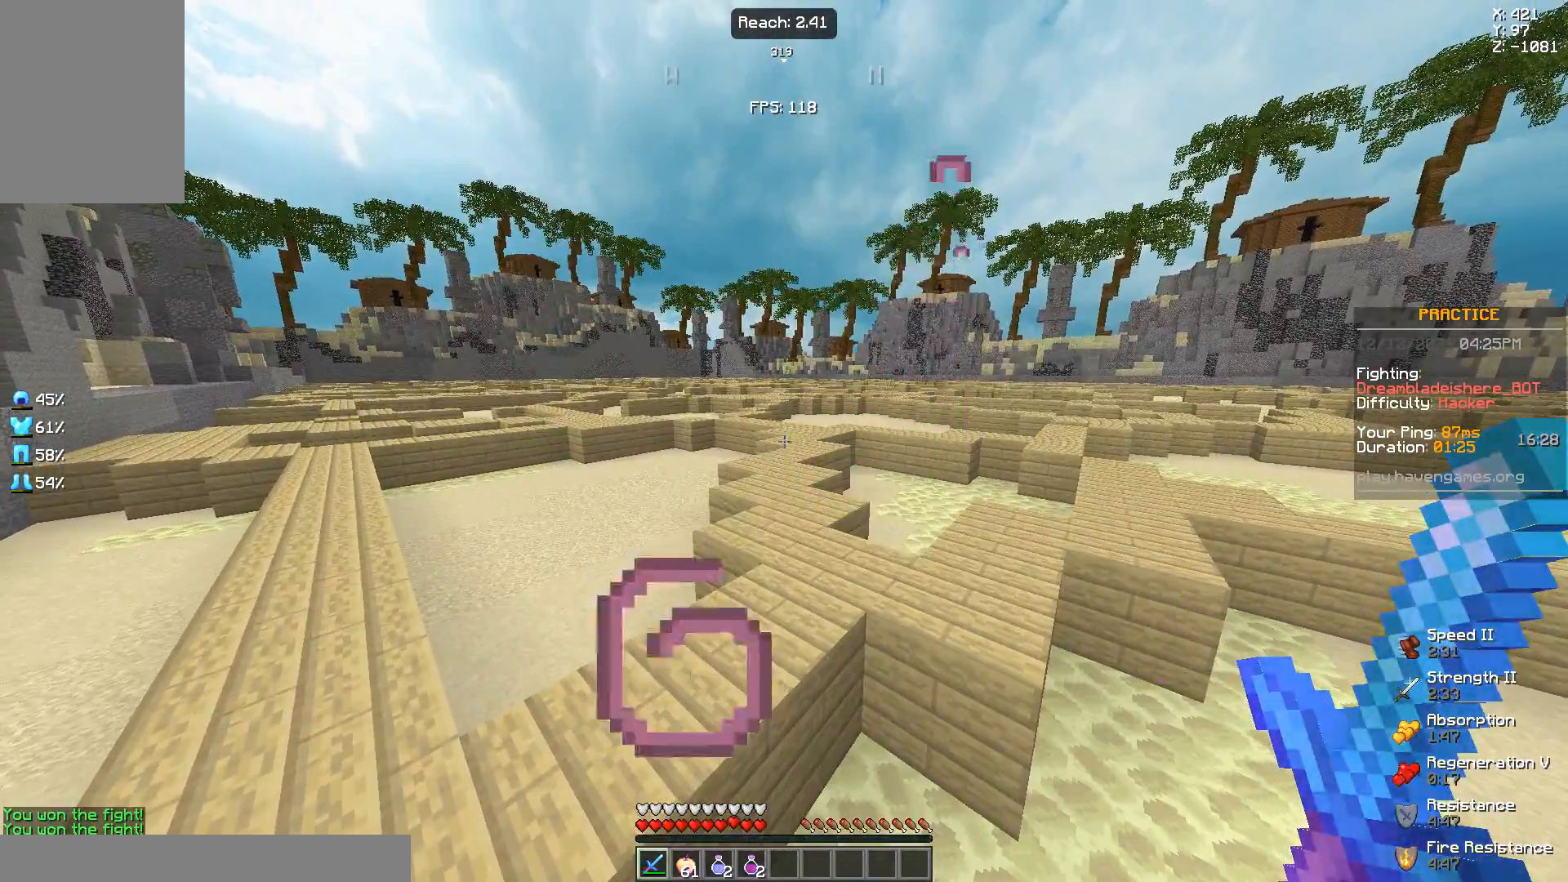
{"keys": ["w"], "mouse": [], "events": [[483, "w", "down"]]}
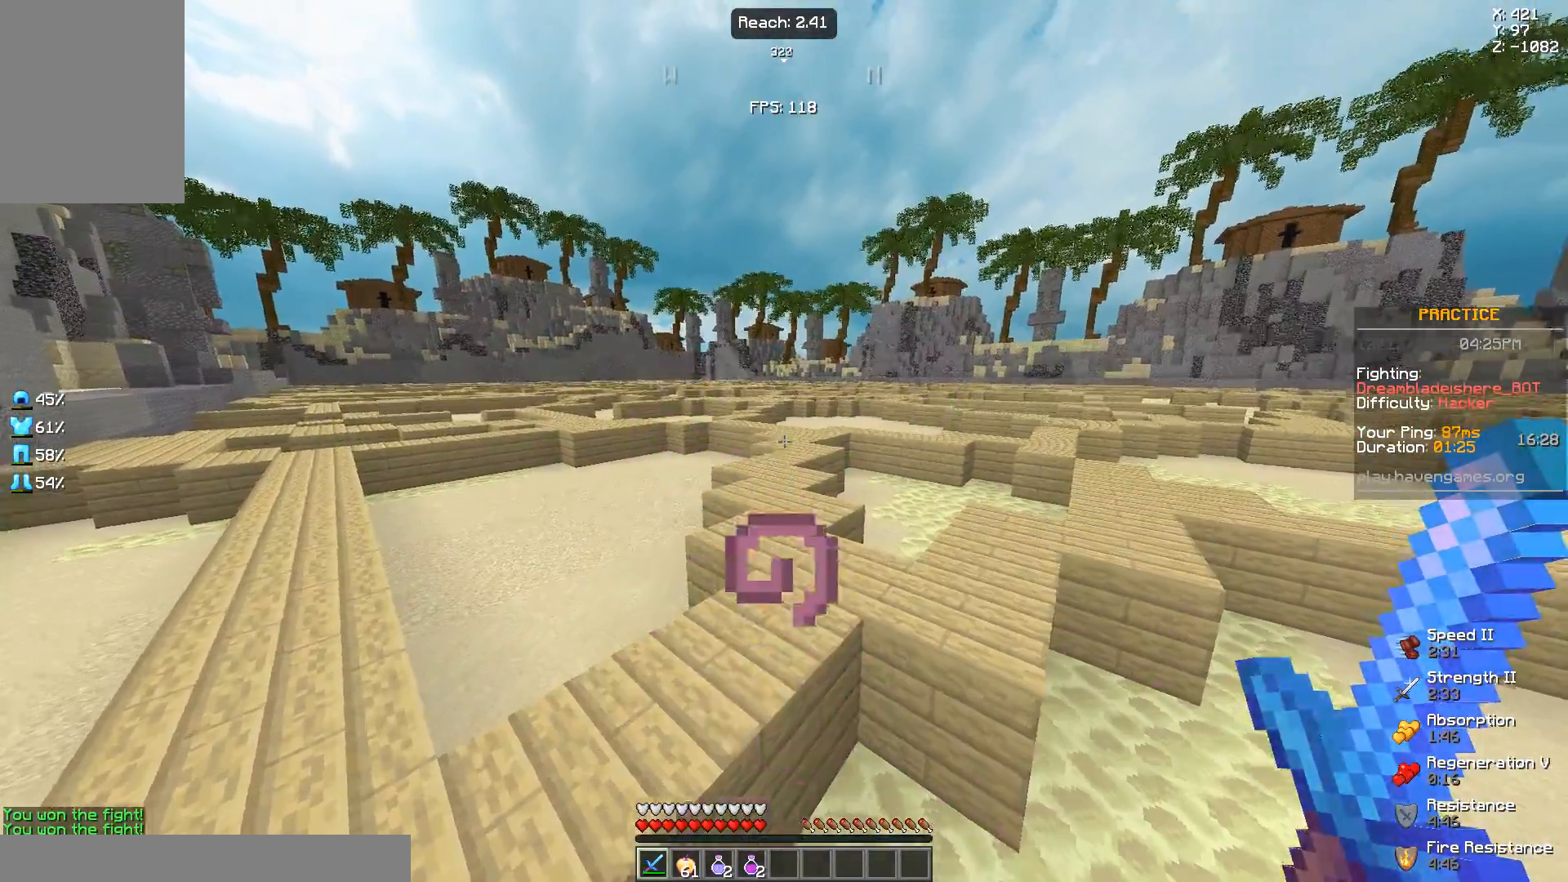
{"keys": ["w"], "mouse": [], "events": []}
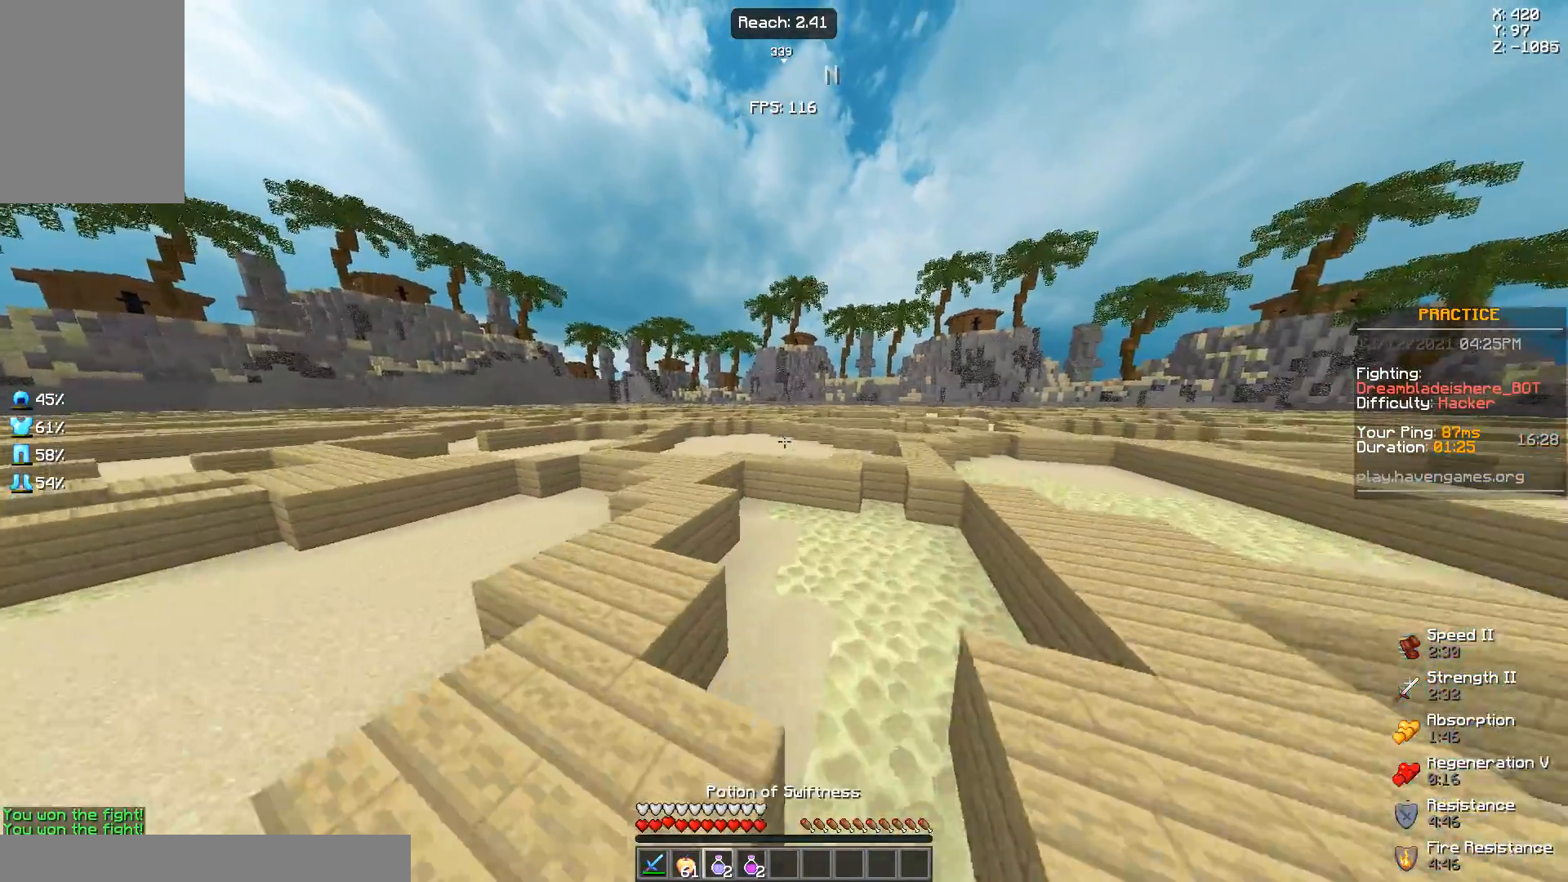
{"keys": ["space", "w"], "mouse": [], "events": [[167, "space", "down"]]}
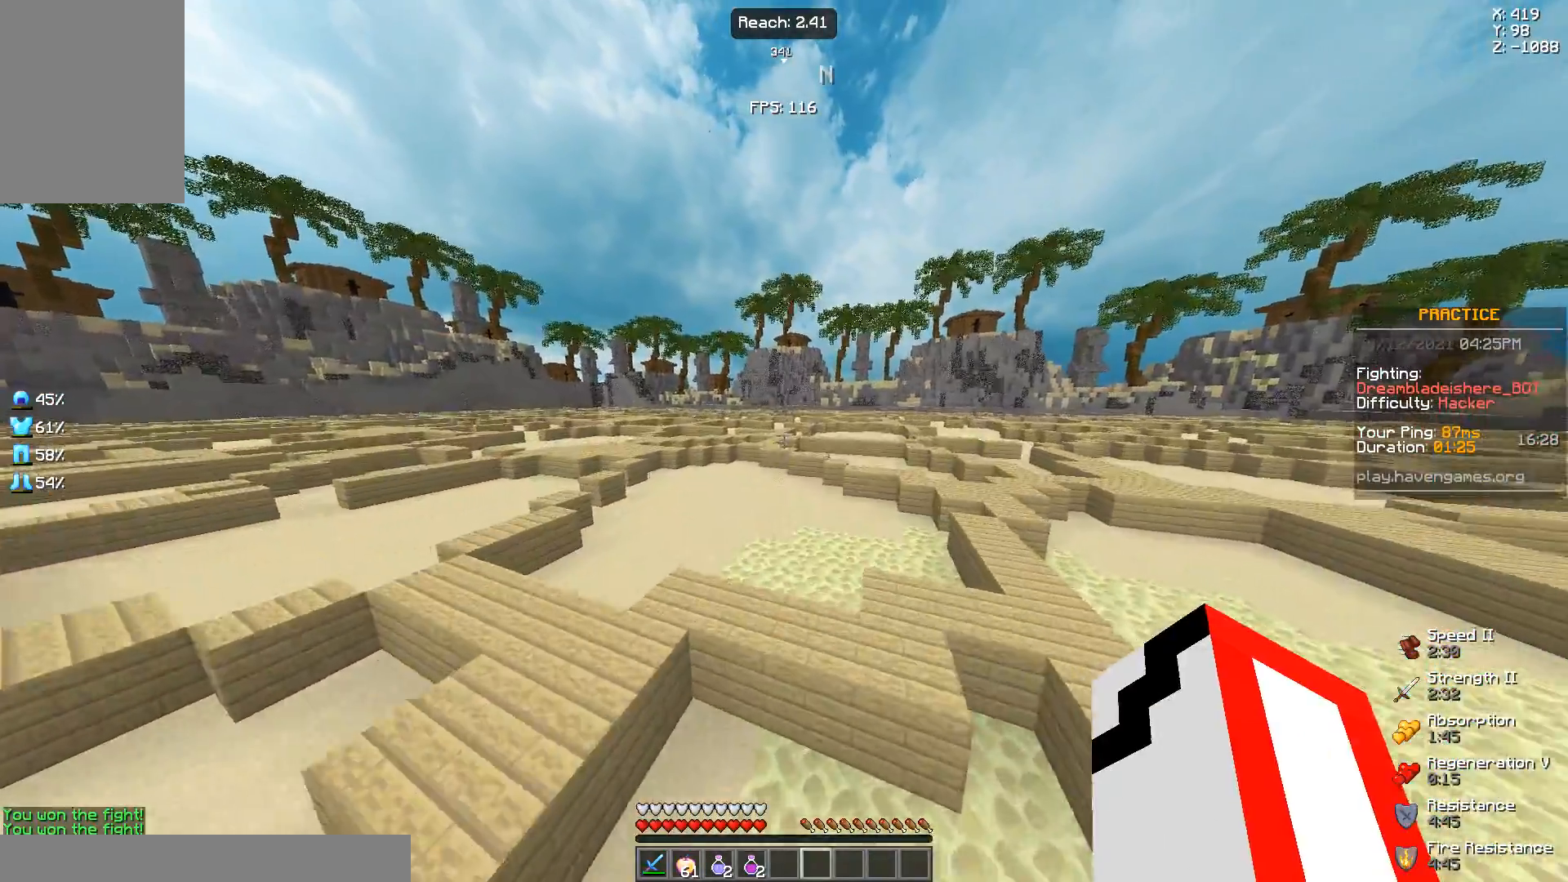
{"keys": ["space", "w"], "mouse": [], "events": []}
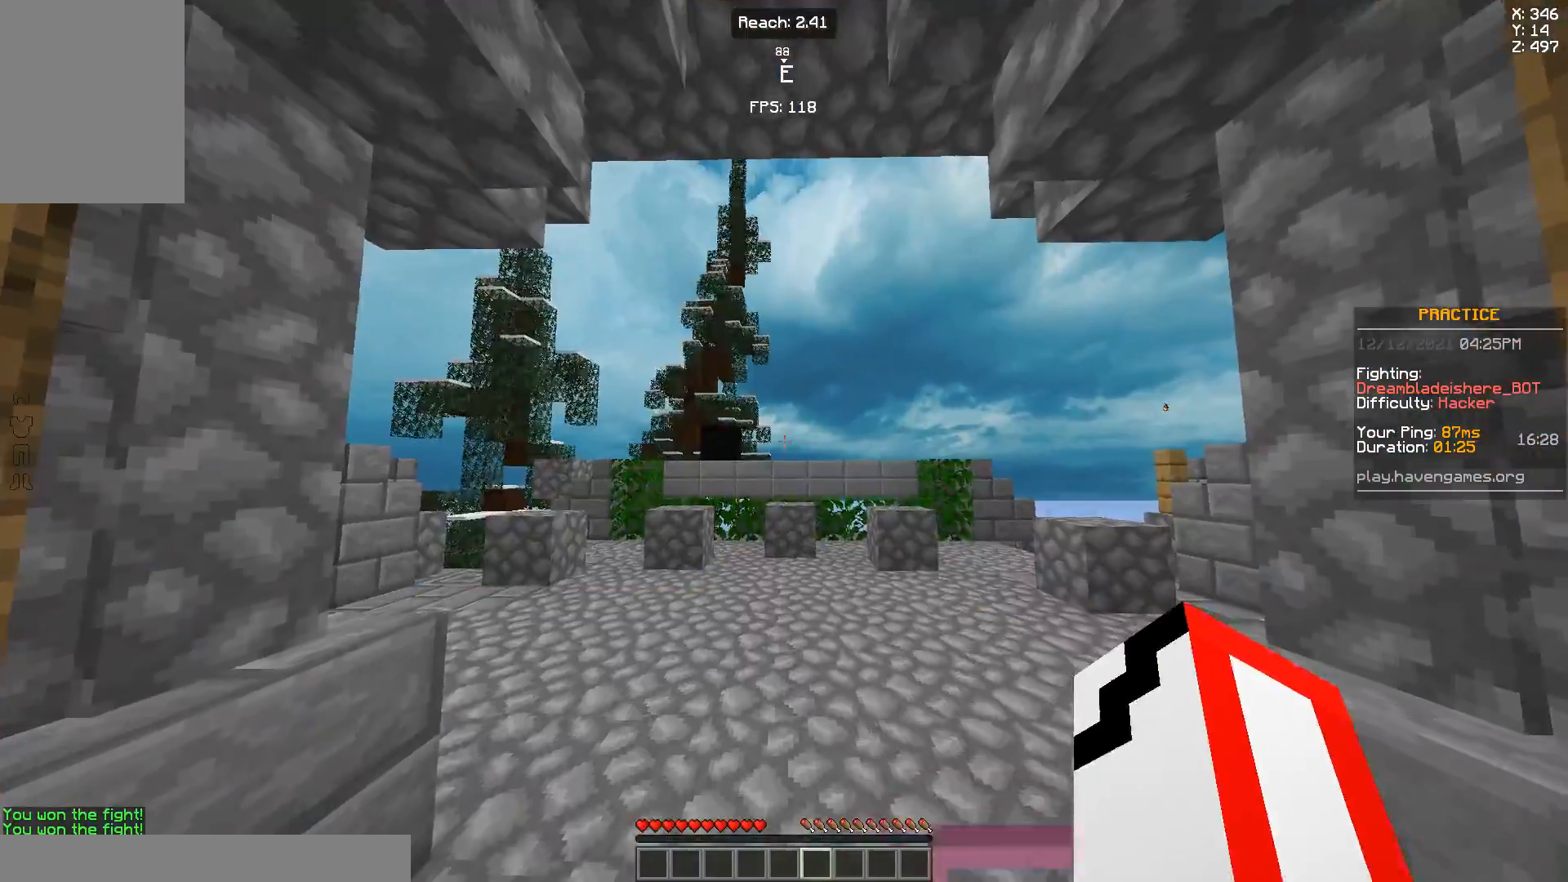
{"keys": [], "mouse": [], "events": [[150, "space", "up"], [150, "w", "up"]]}
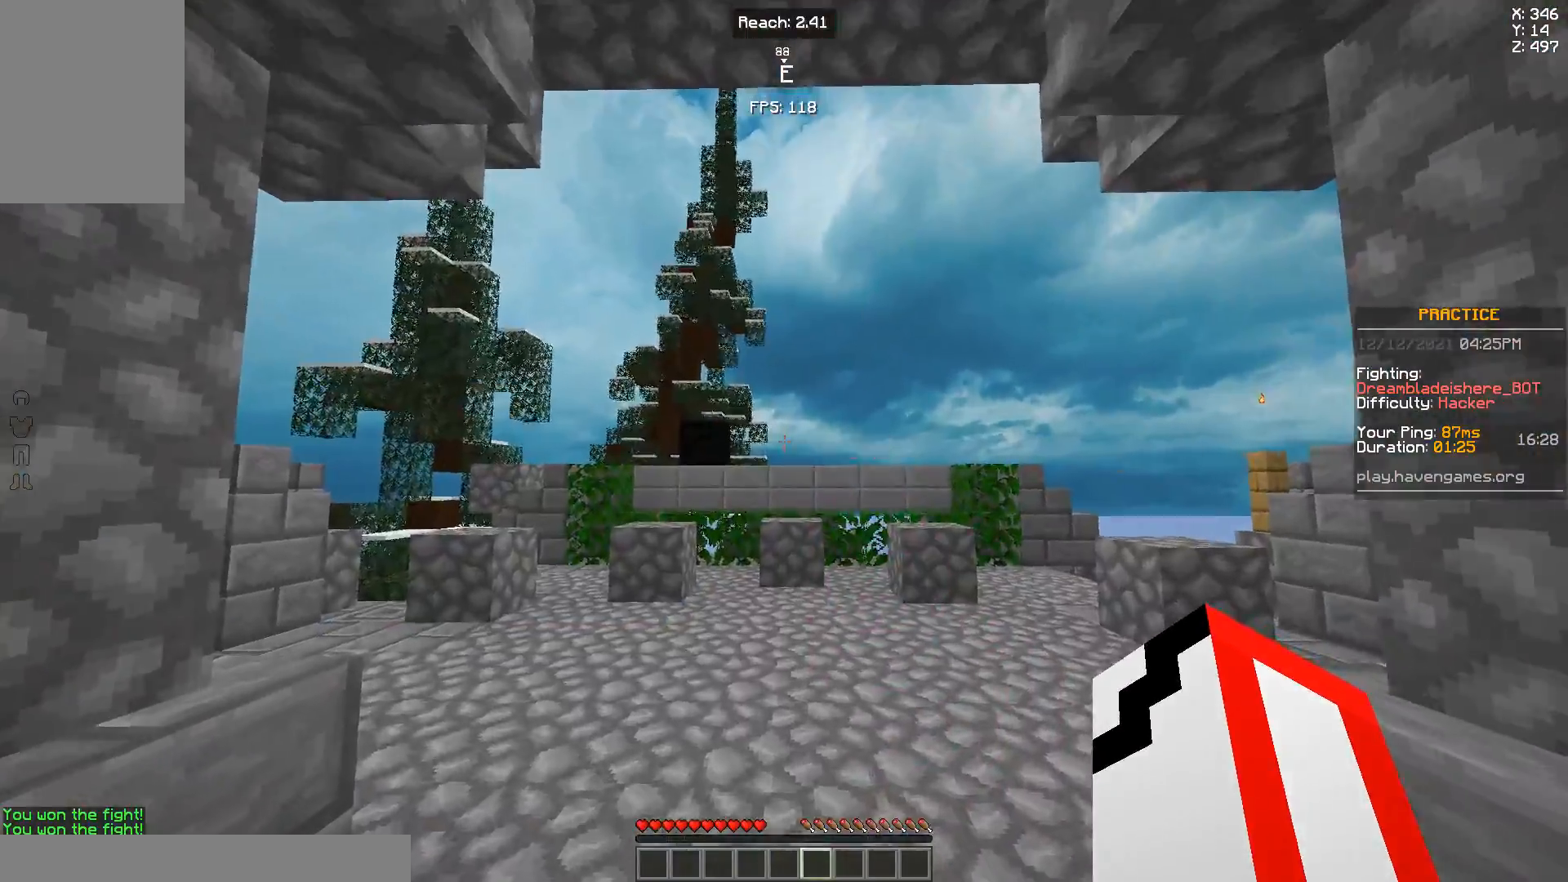
{"keys": [], "mouse": [], "events": []}
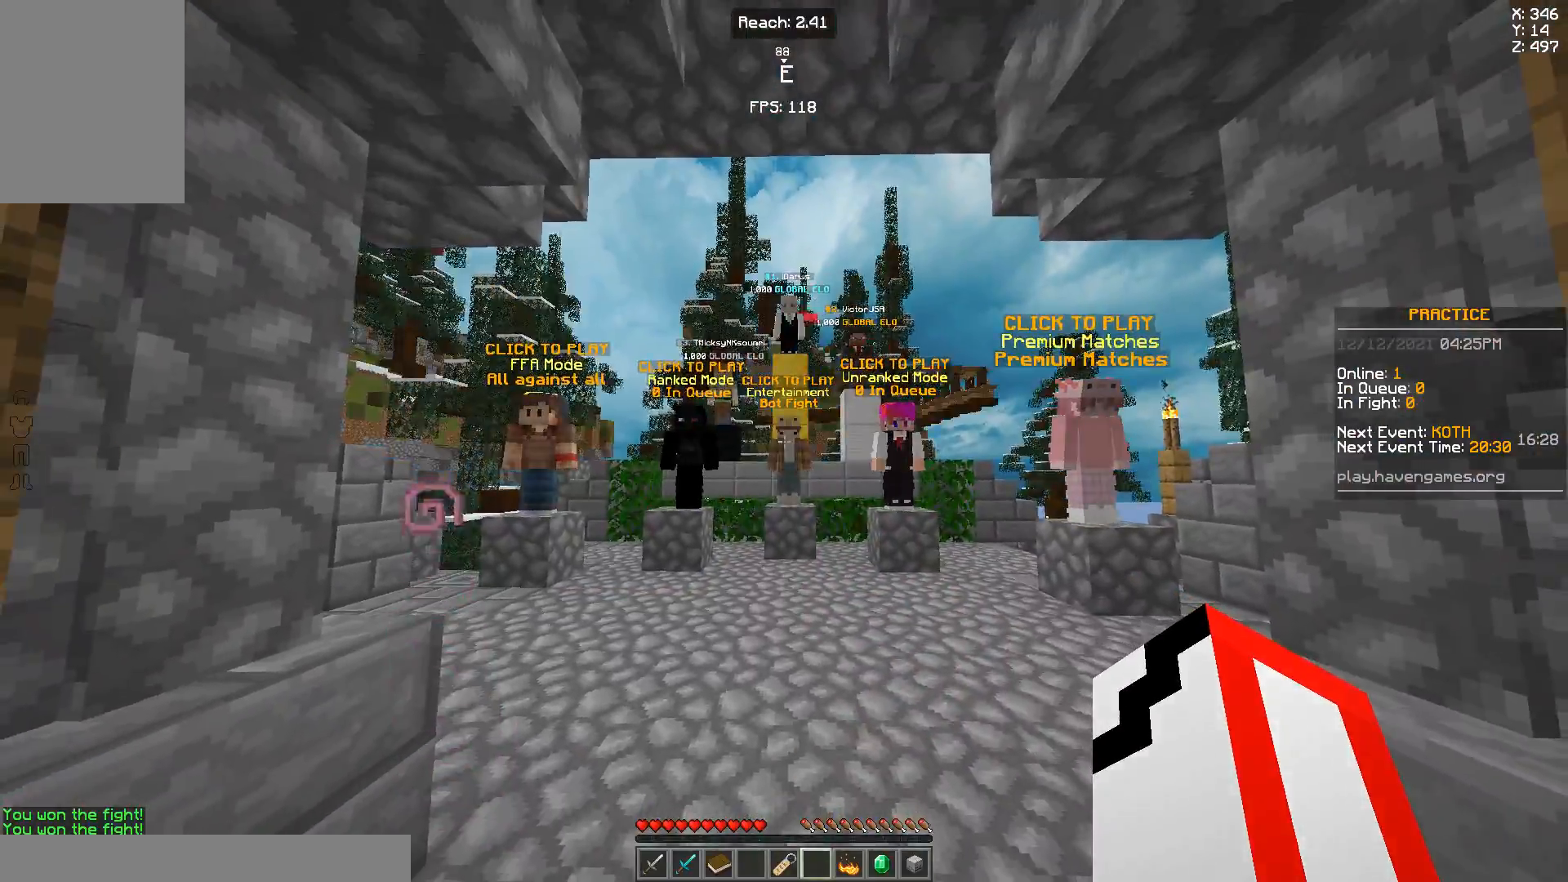
{"keys": [], "mouse": [], "events": [[183, "d", "down"], [333, "d", "up"]]}